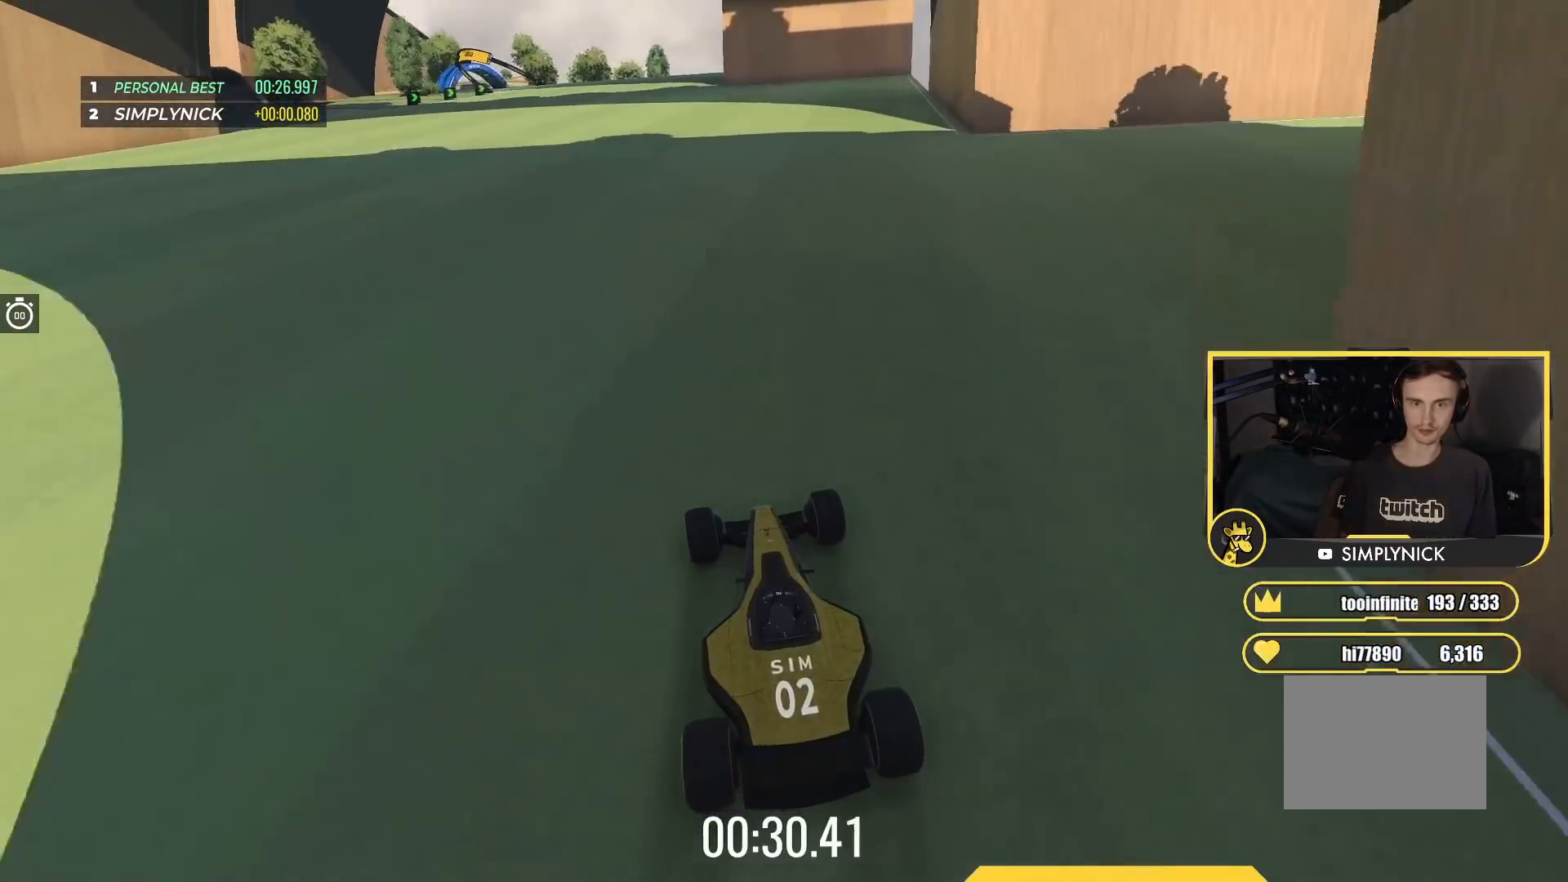
Gameplay with keyboard; each line is a JSON object with the keys held at the frame after it. "events" lists presses ("down") and releases ("up") of "down", "left", "right" and "up" between this image and that frame as [ms after this image, input, new state], when the widget could be followed in between. No other keys are recorded. Mouse input is not recorded.
{"keys": ["left", "up"], "events": [[483, "left", "down"]]}
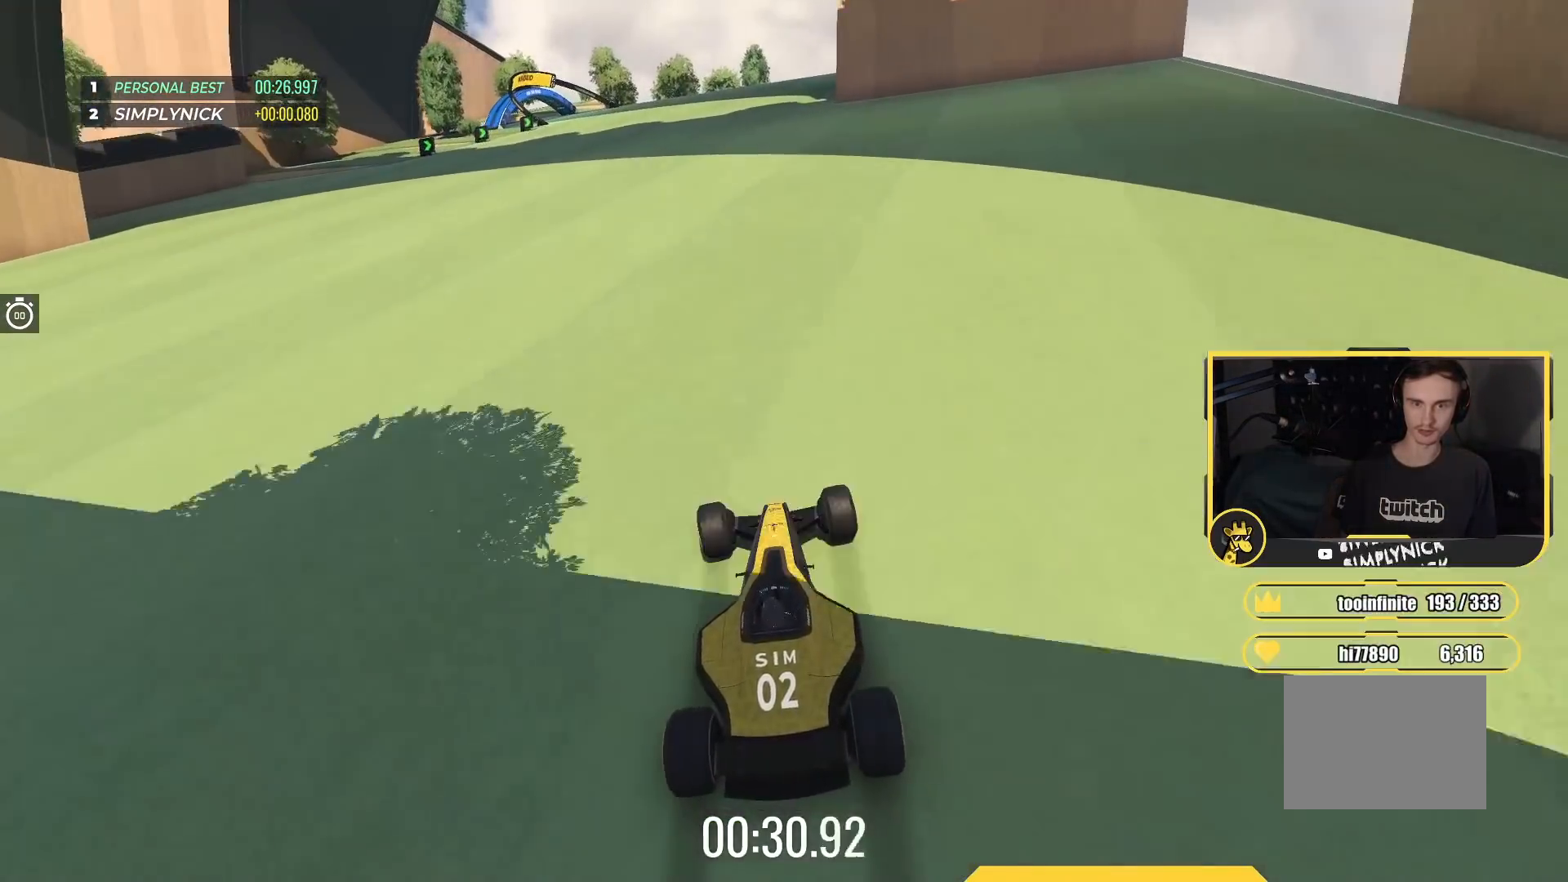
{"keys": ["left", "up"], "events": [[100, "left", "up"], [317, "left", "down"]]}
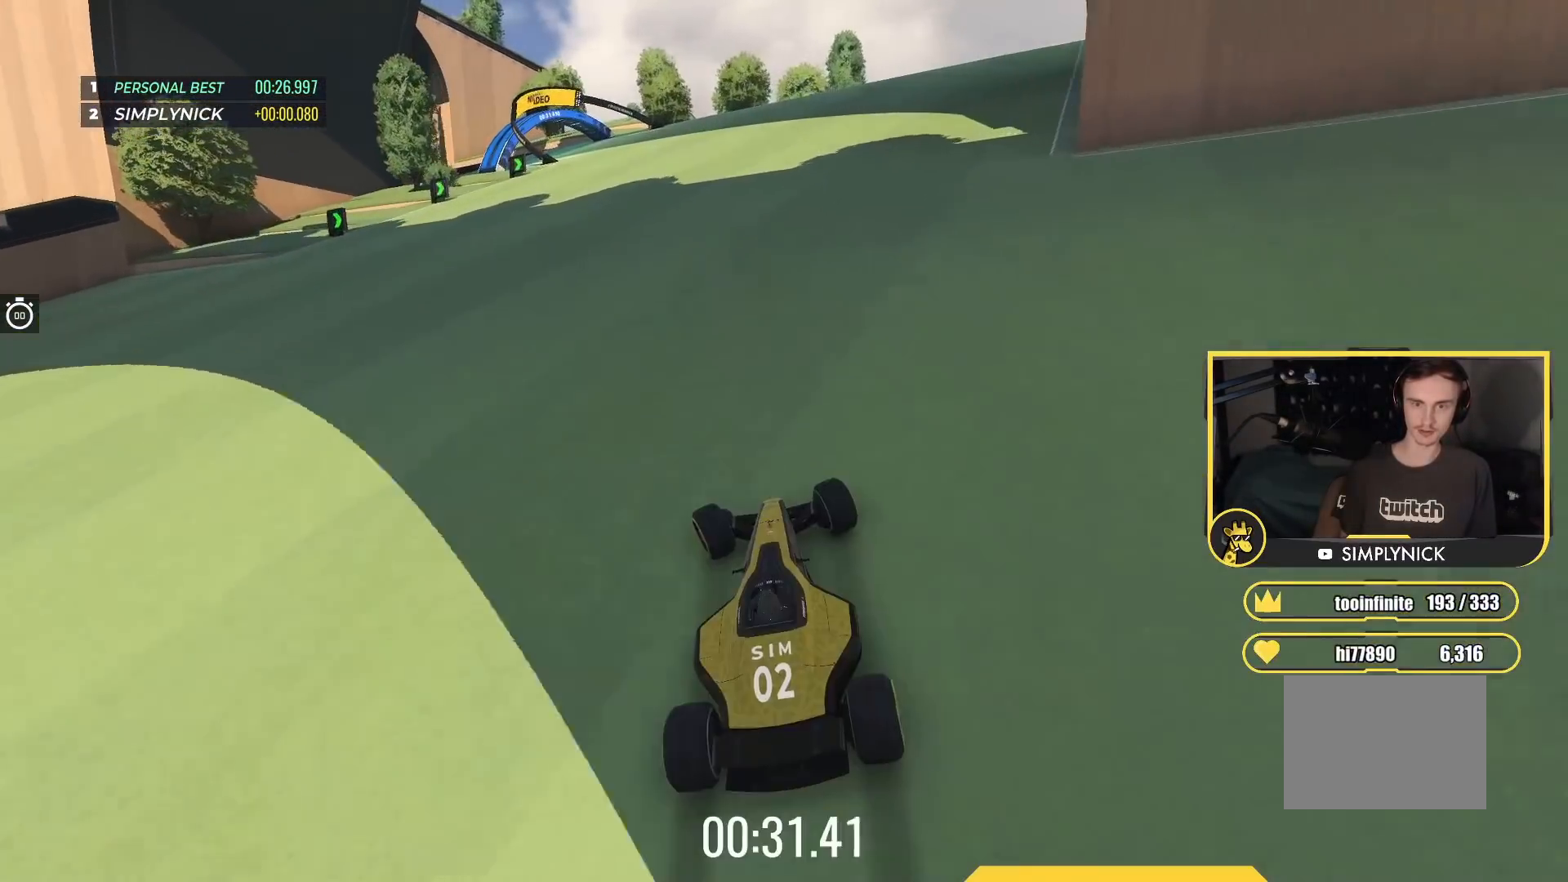
{"keys": ["left", "up"], "events": [[317, "up", "up"], [367, "up", "down"]]}
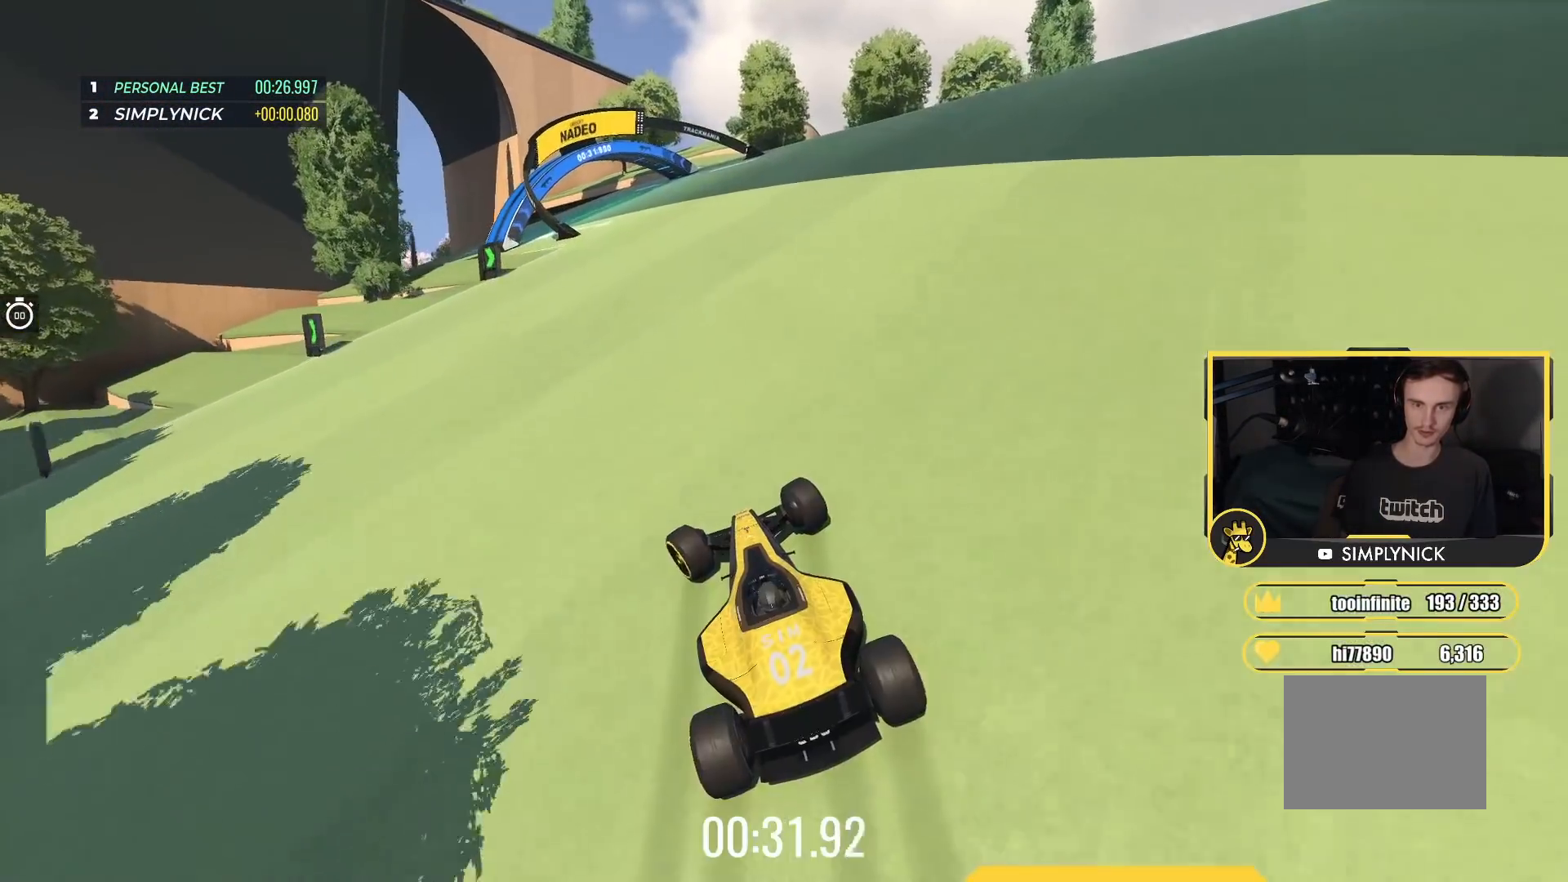
{"keys": ["up"], "events": [[483, "left", "up"]]}
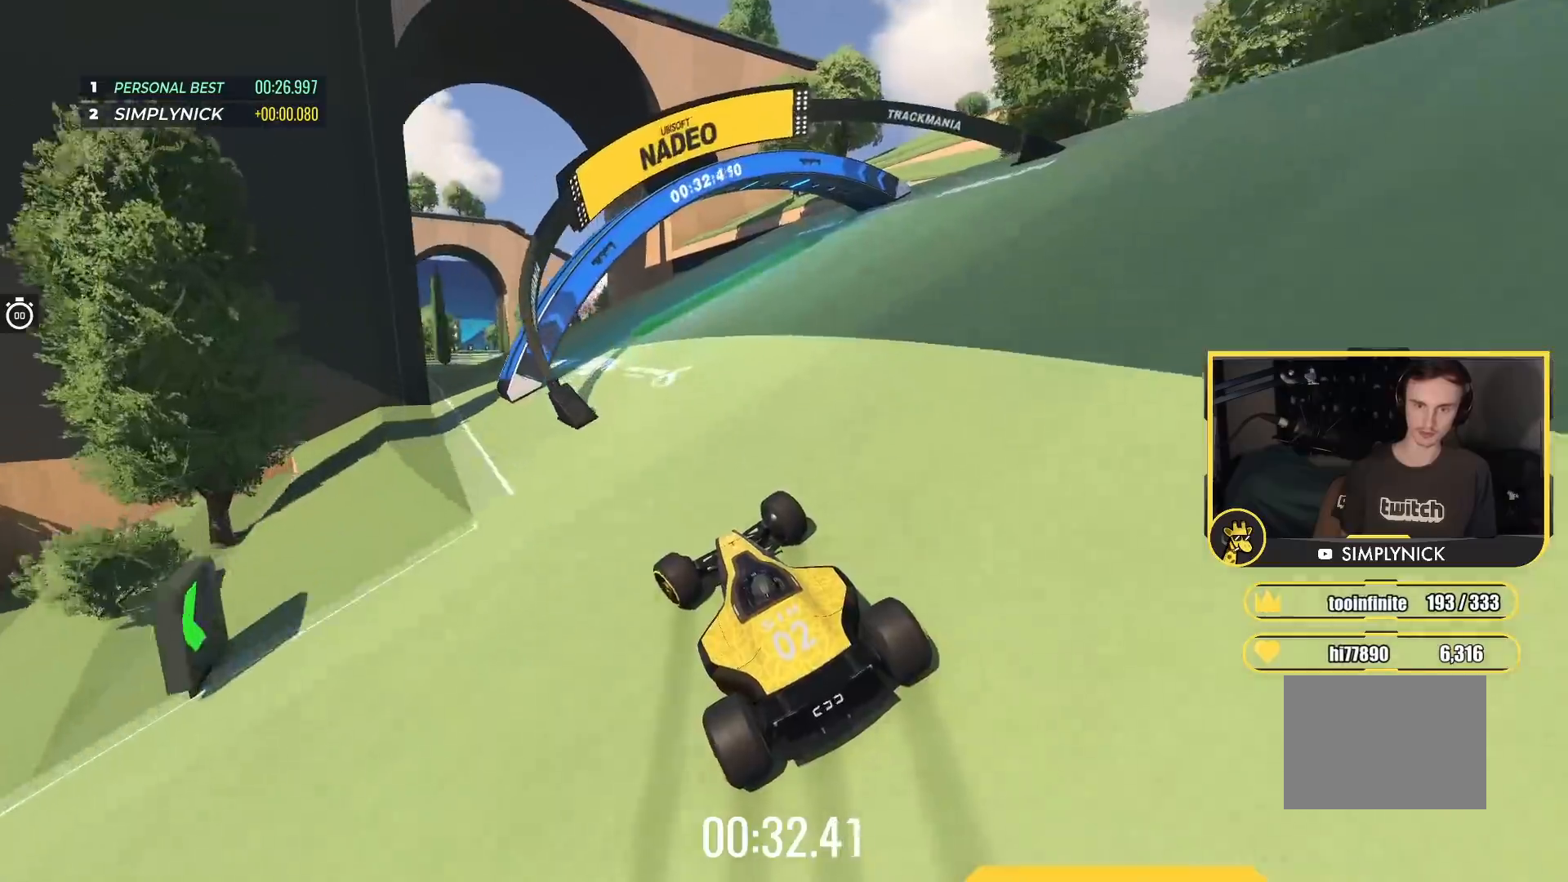
{"keys": ["right", "up"], "events": [[17, "left", "down"], [300, "left", "up"], [483, "right", "down"]]}
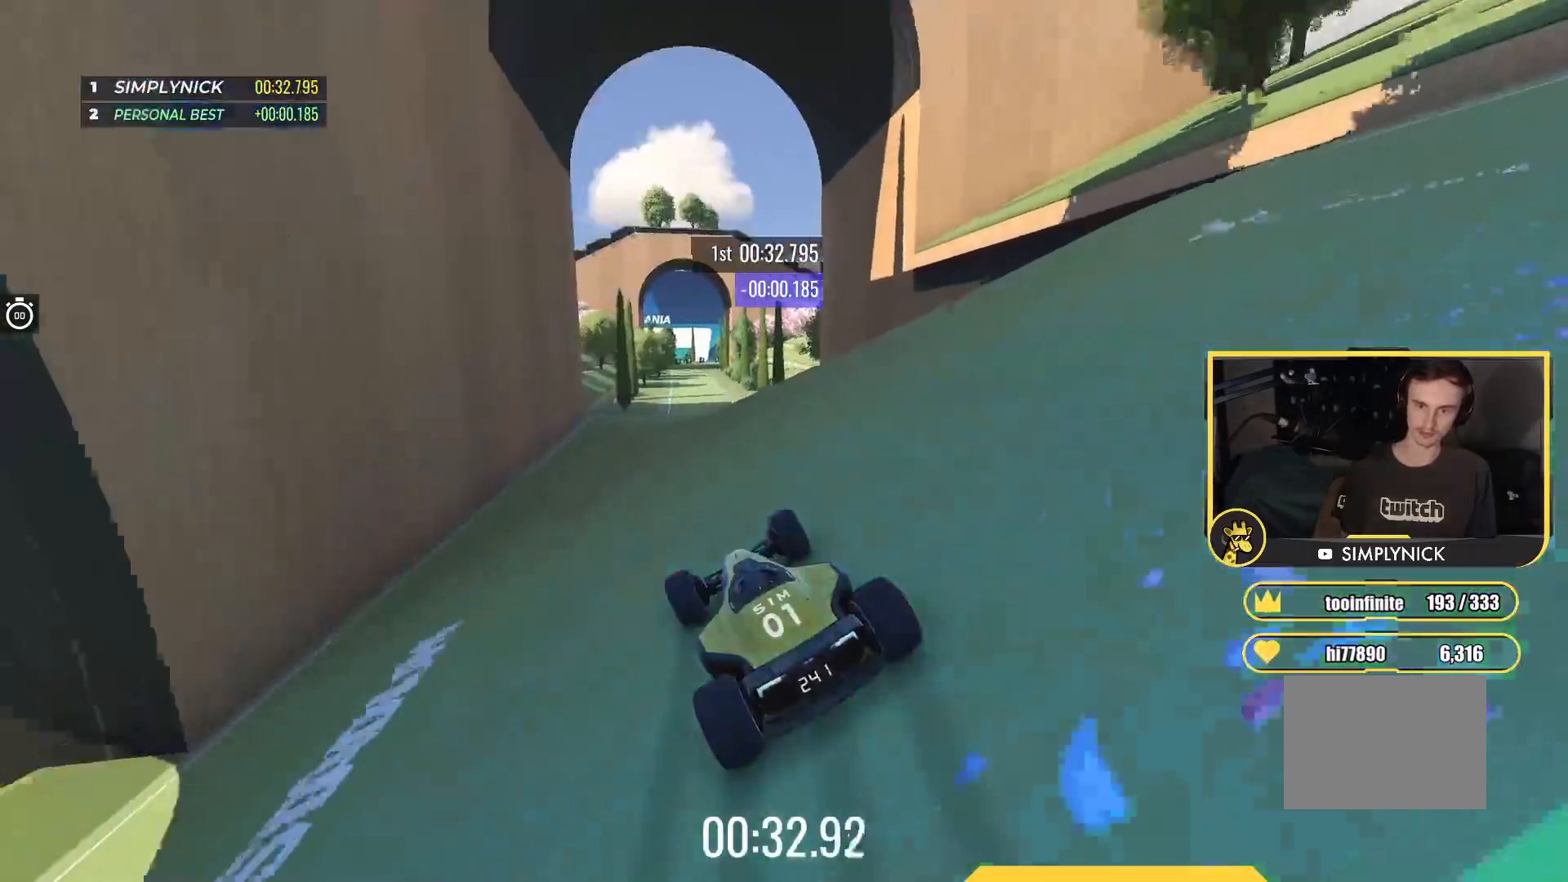
{"keys": ["up"], "events": [[33, "right", "up"]]}
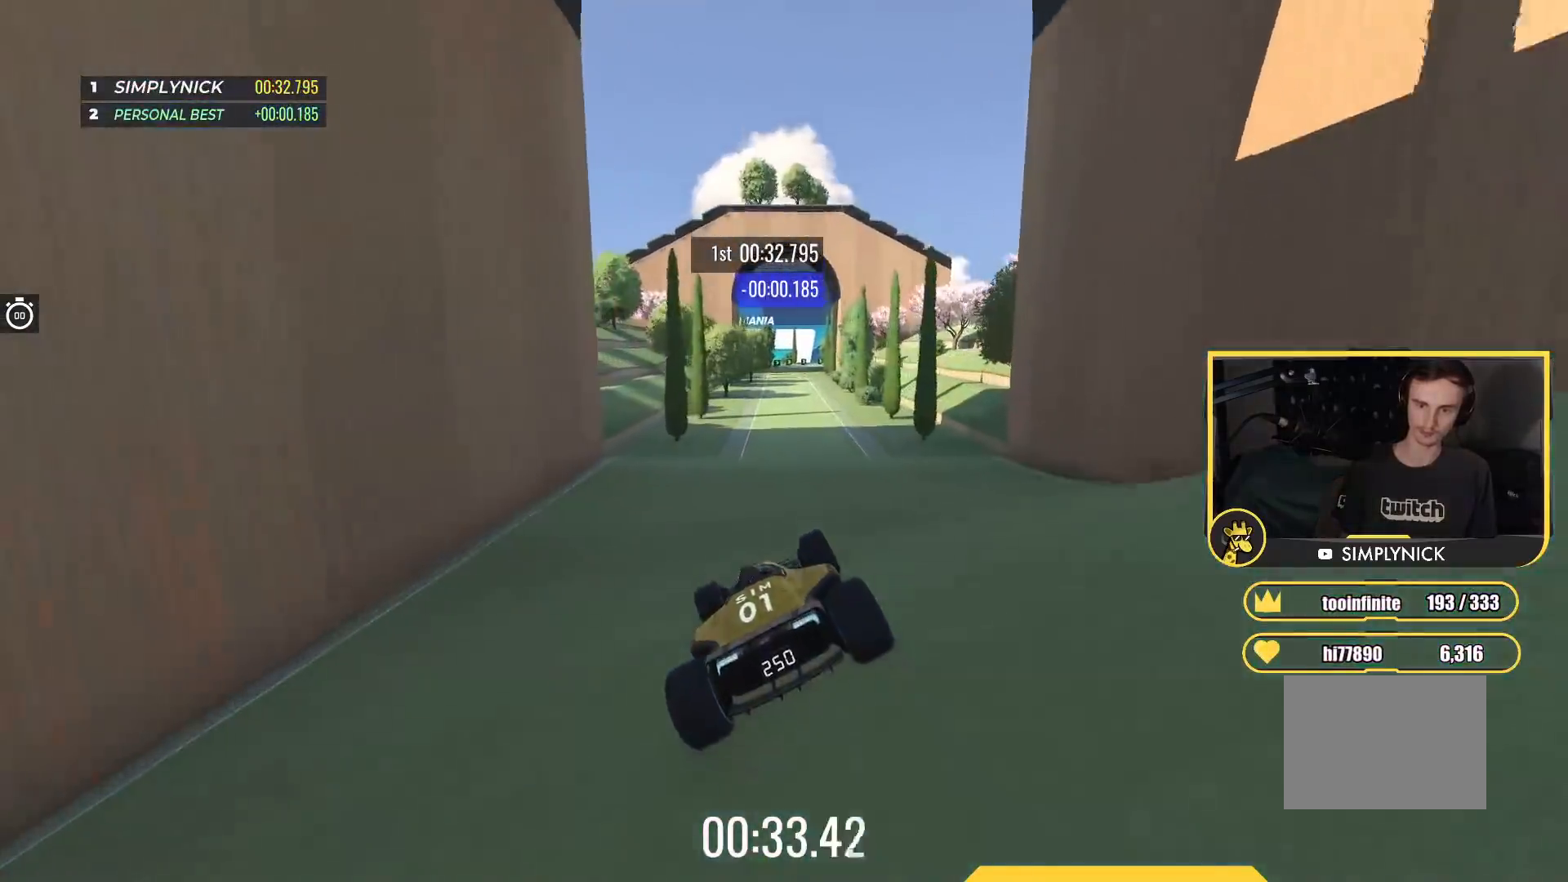
{"keys": ["up"], "events": []}
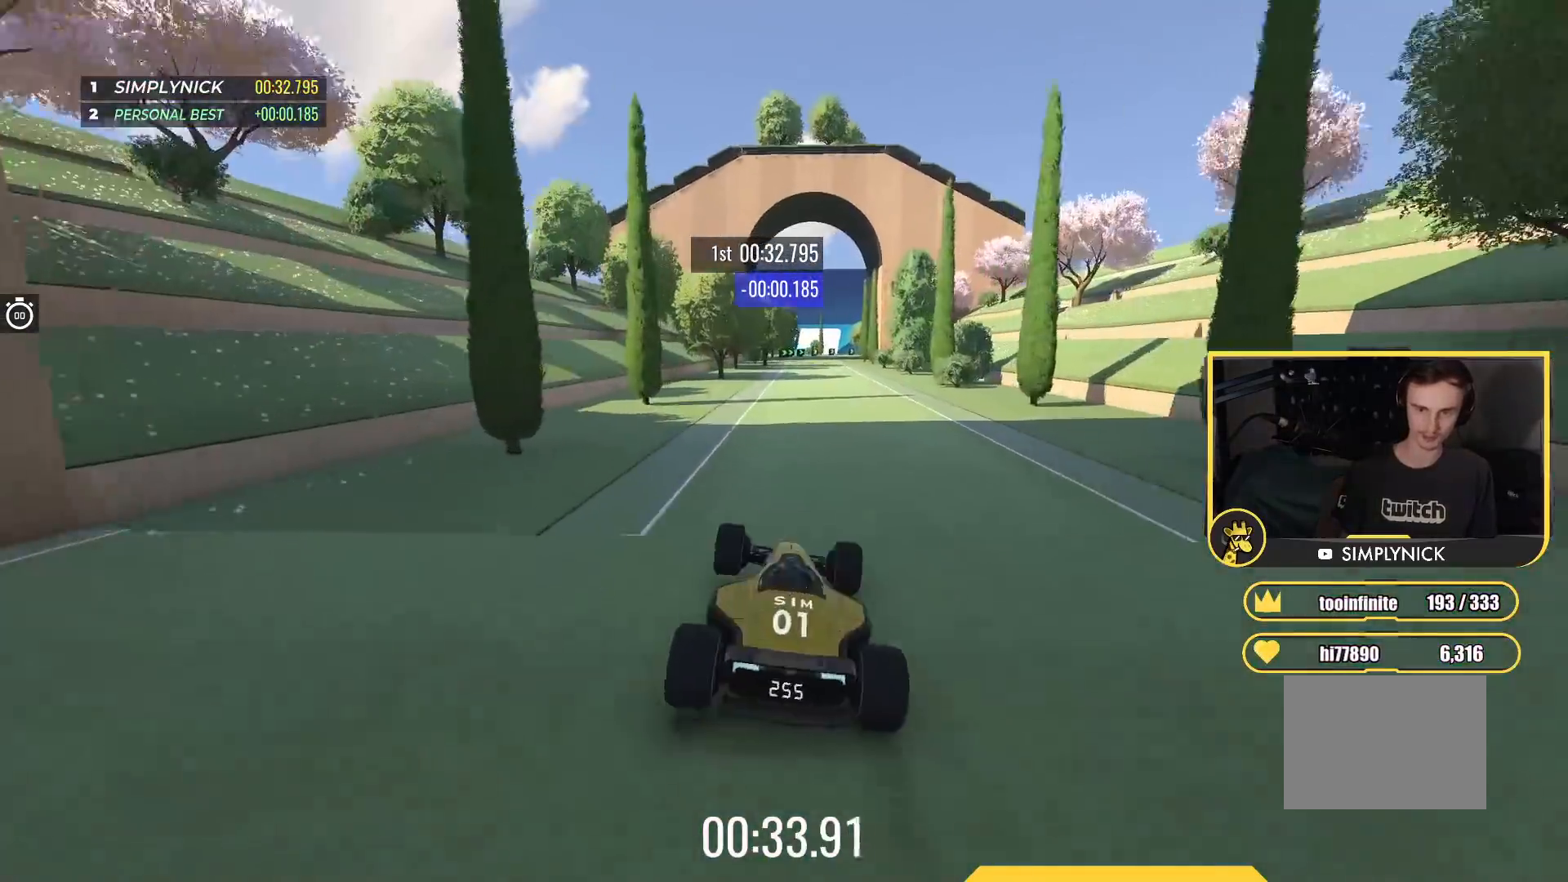
{"keys": ["left", "up"], "events": [[250, "left", "down"]]}
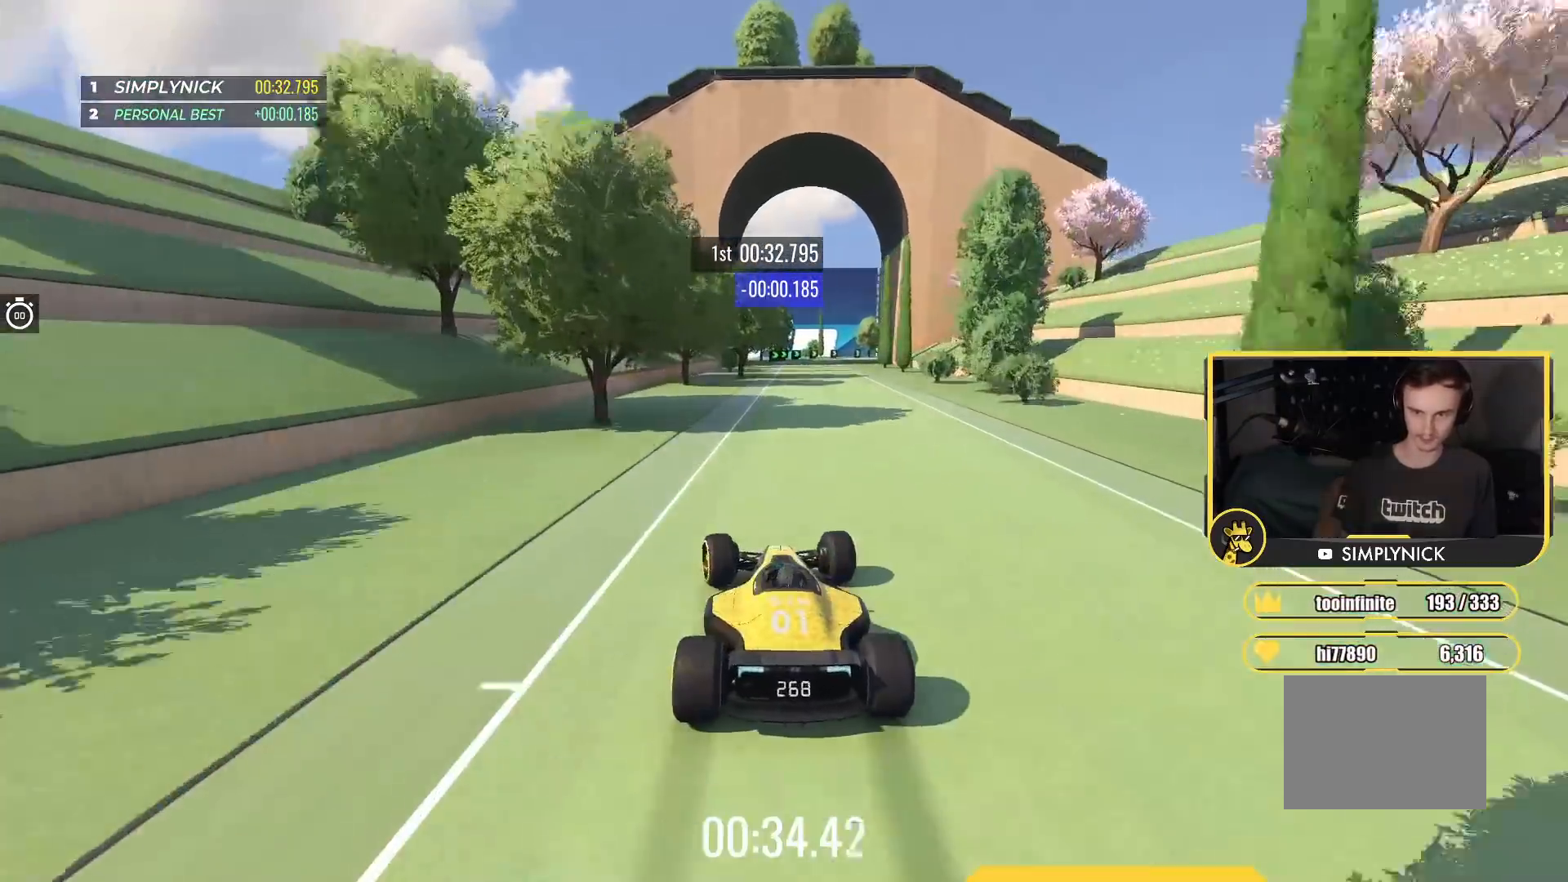
{"keys": ["up"], "events": [[17, "left", "up"], [133, "right", "down"], [350, "right", "up"]]}
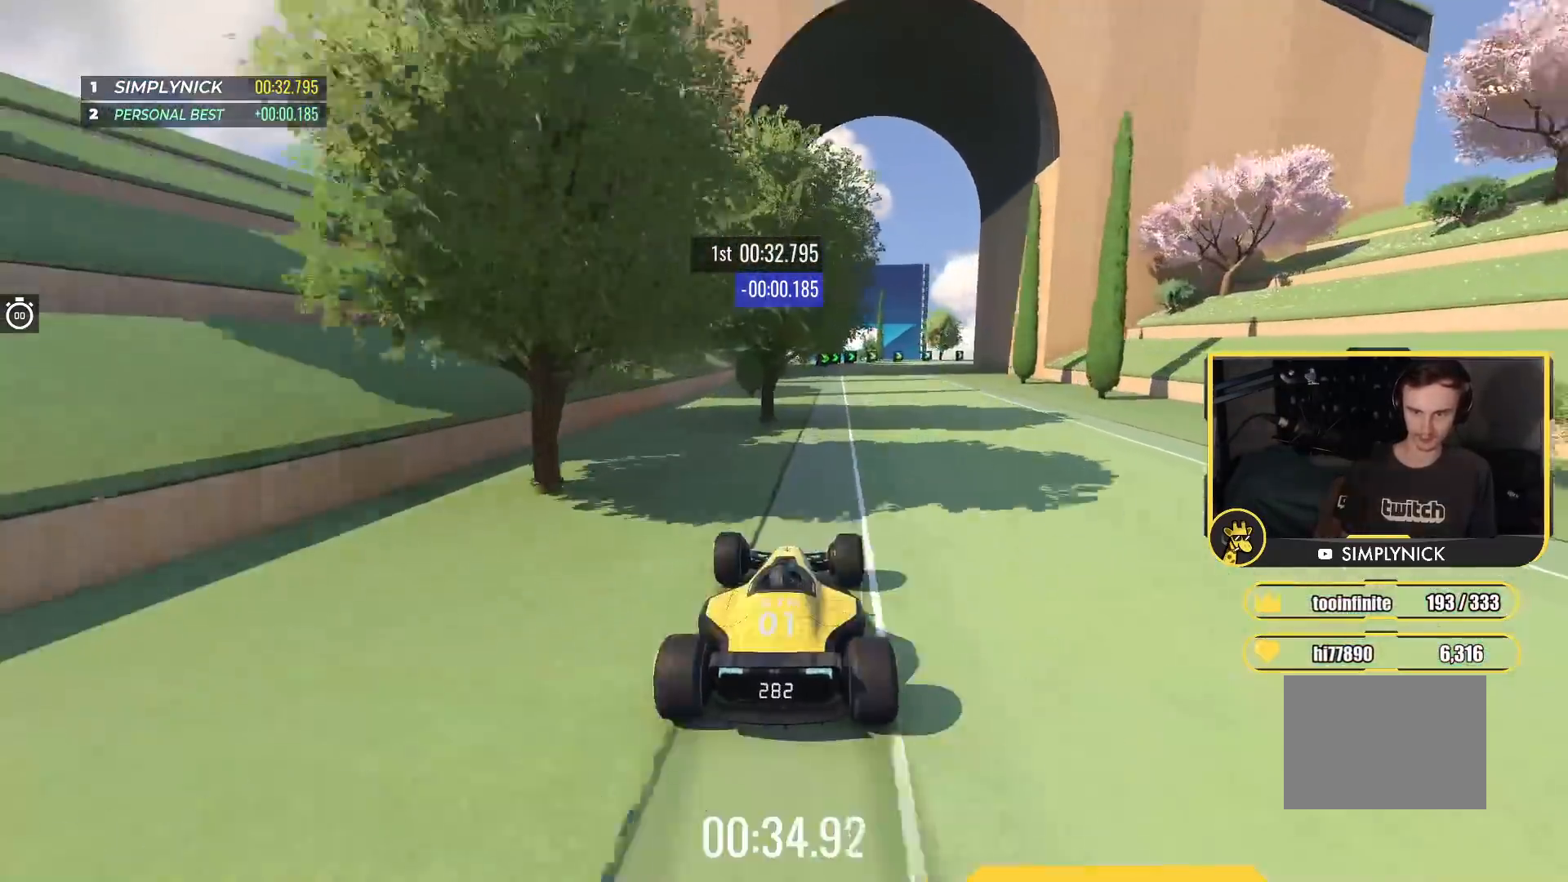
{"keys": ["right", "up"], "events": [[200, "right", "down"]]}
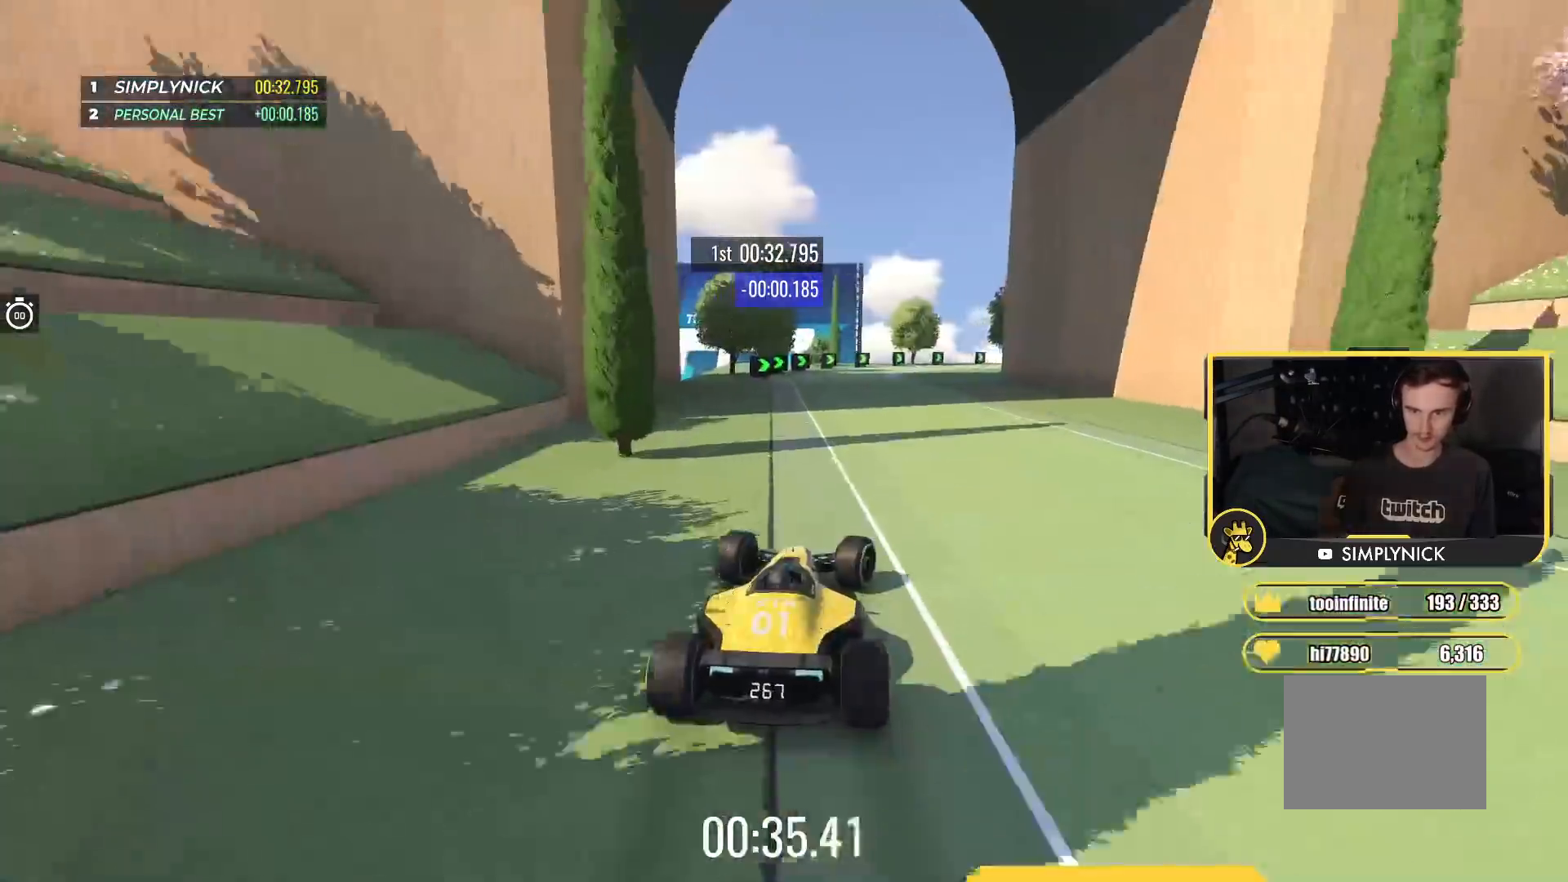
{"keys": ["right", "up"], "events": []}
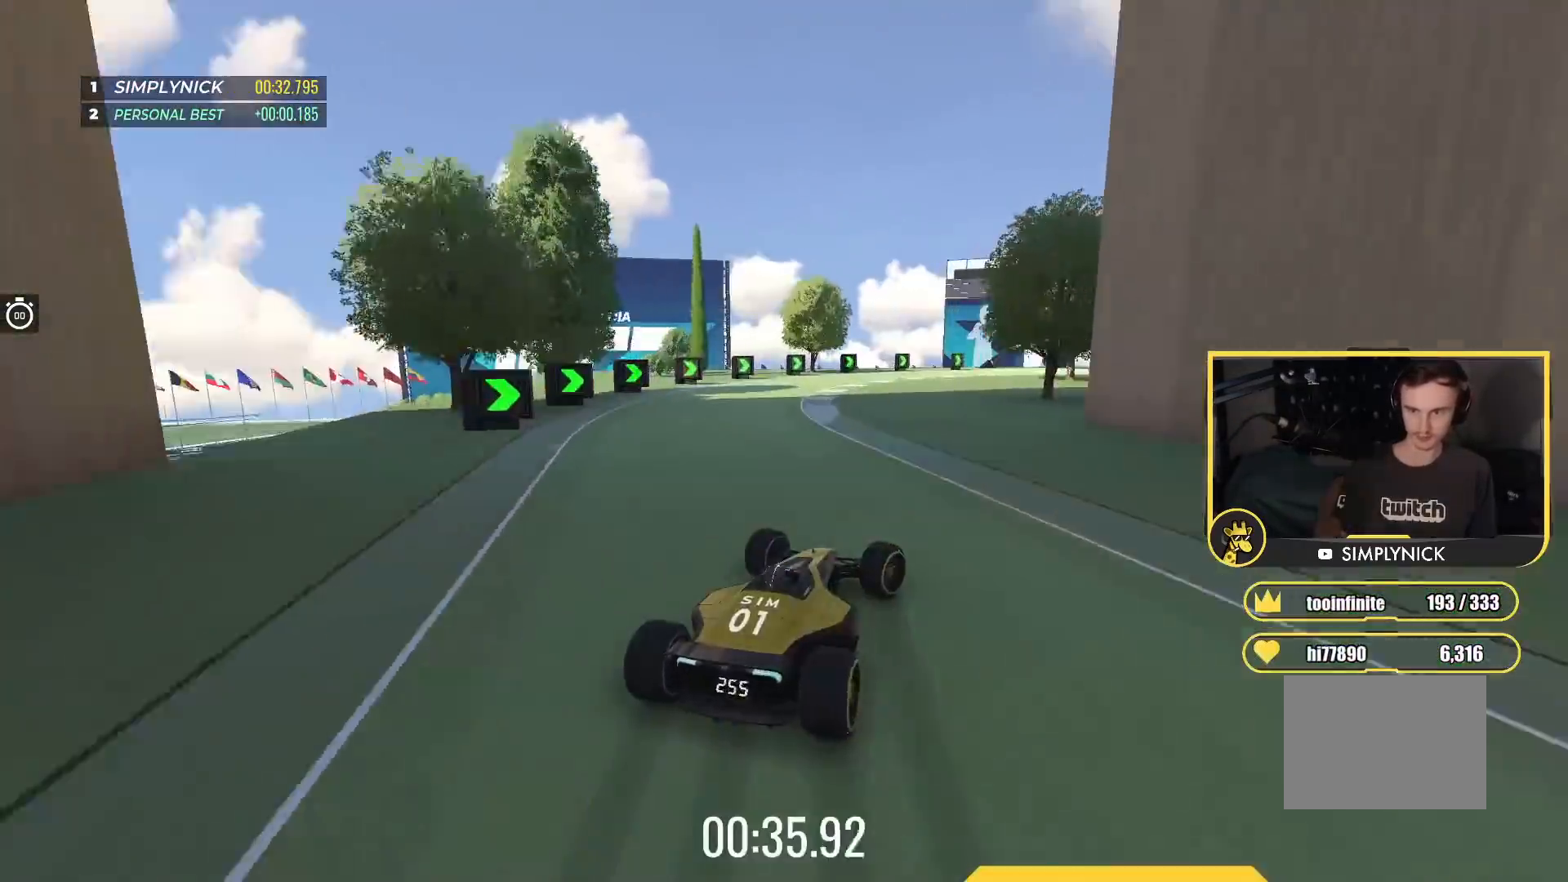
{"keys": ["right", "up"], "events": []}
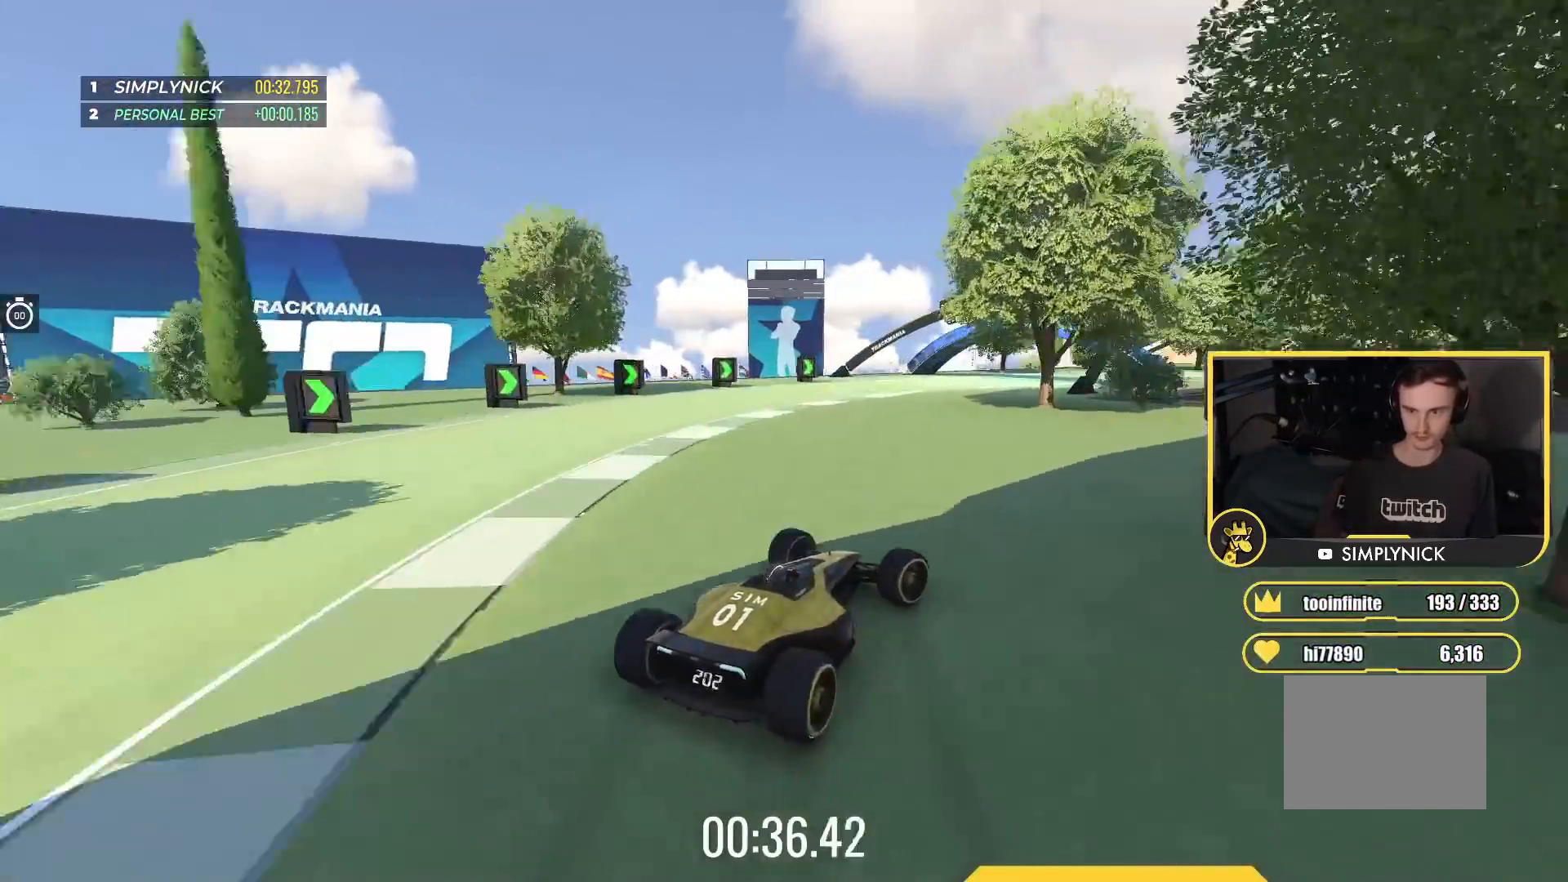
{"keys": ["up"], "events": [[33, "right", "up"]]}
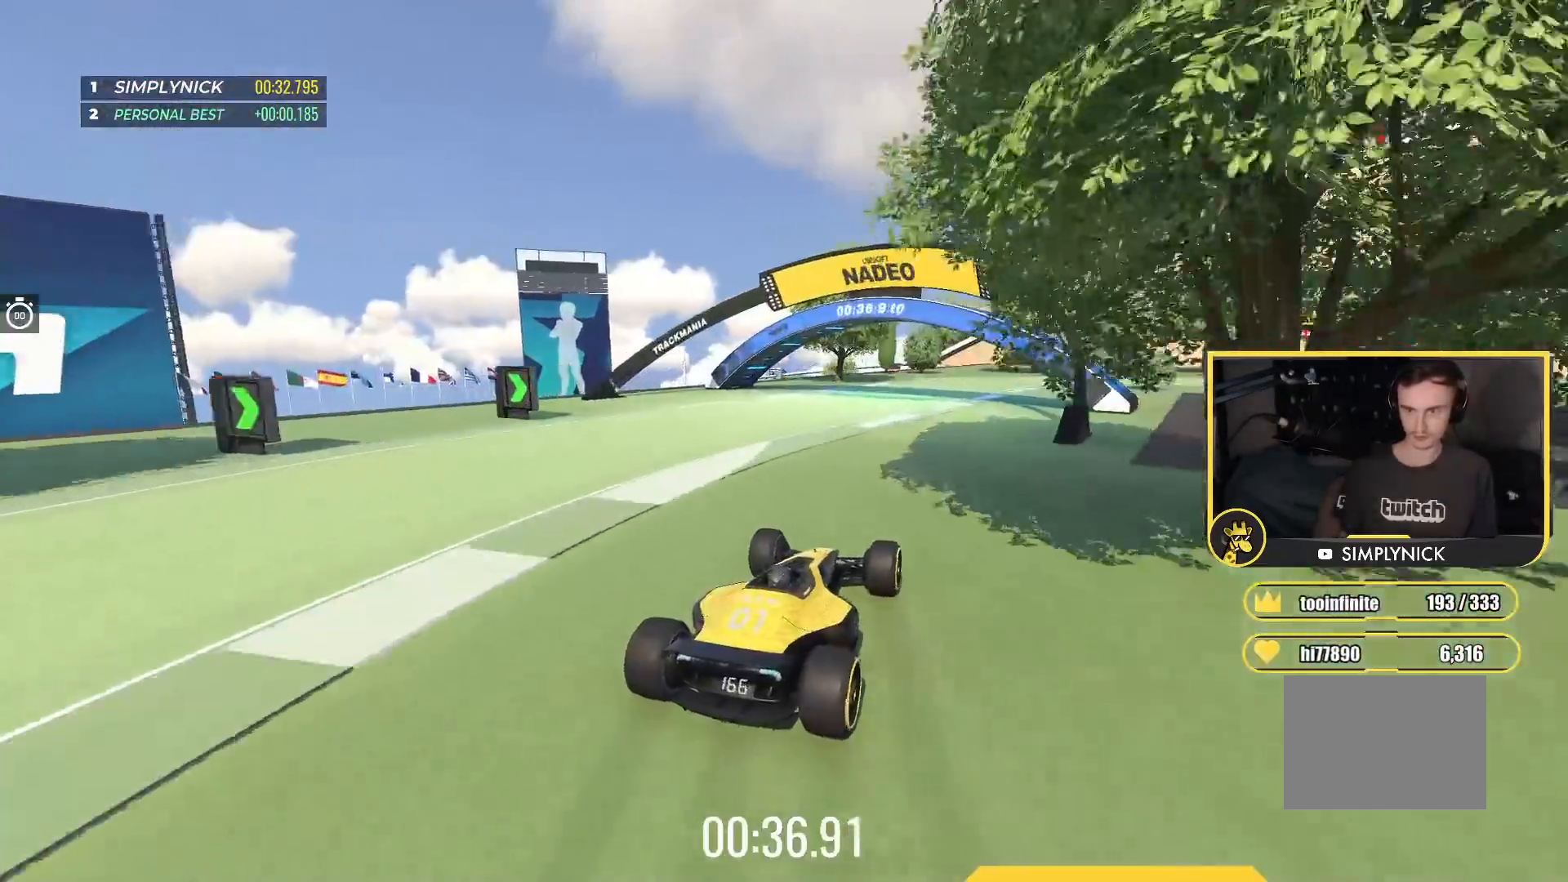
{"keys": ["right", "up"], "events": [[217, "right", "down"]]}
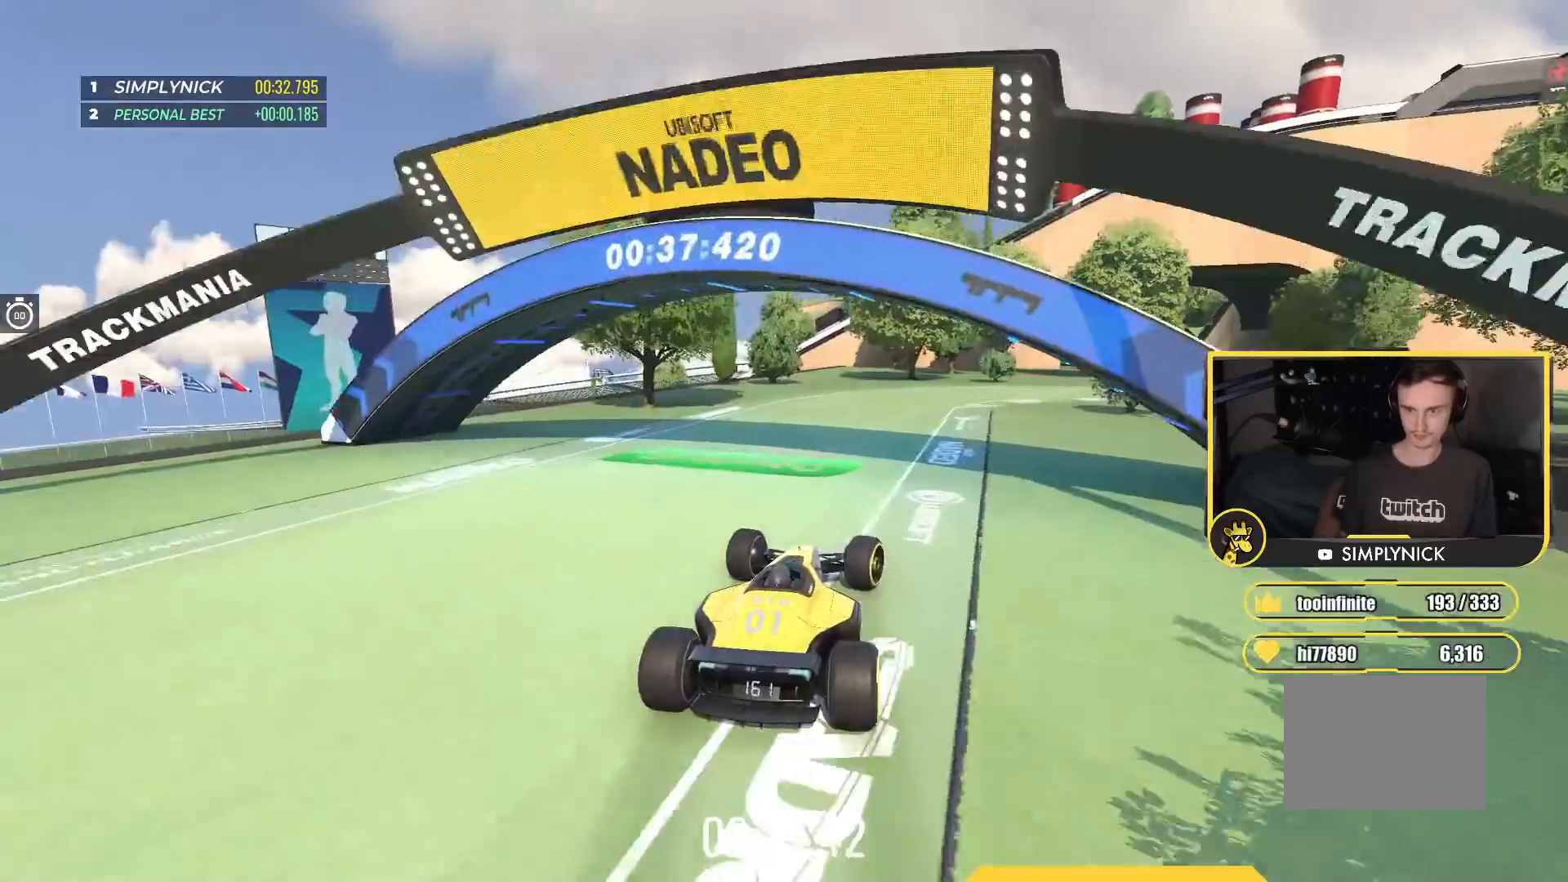
{"keys": ["right", "up"], "events": [[283, "right", "up"], [450, "right", "down"]]}
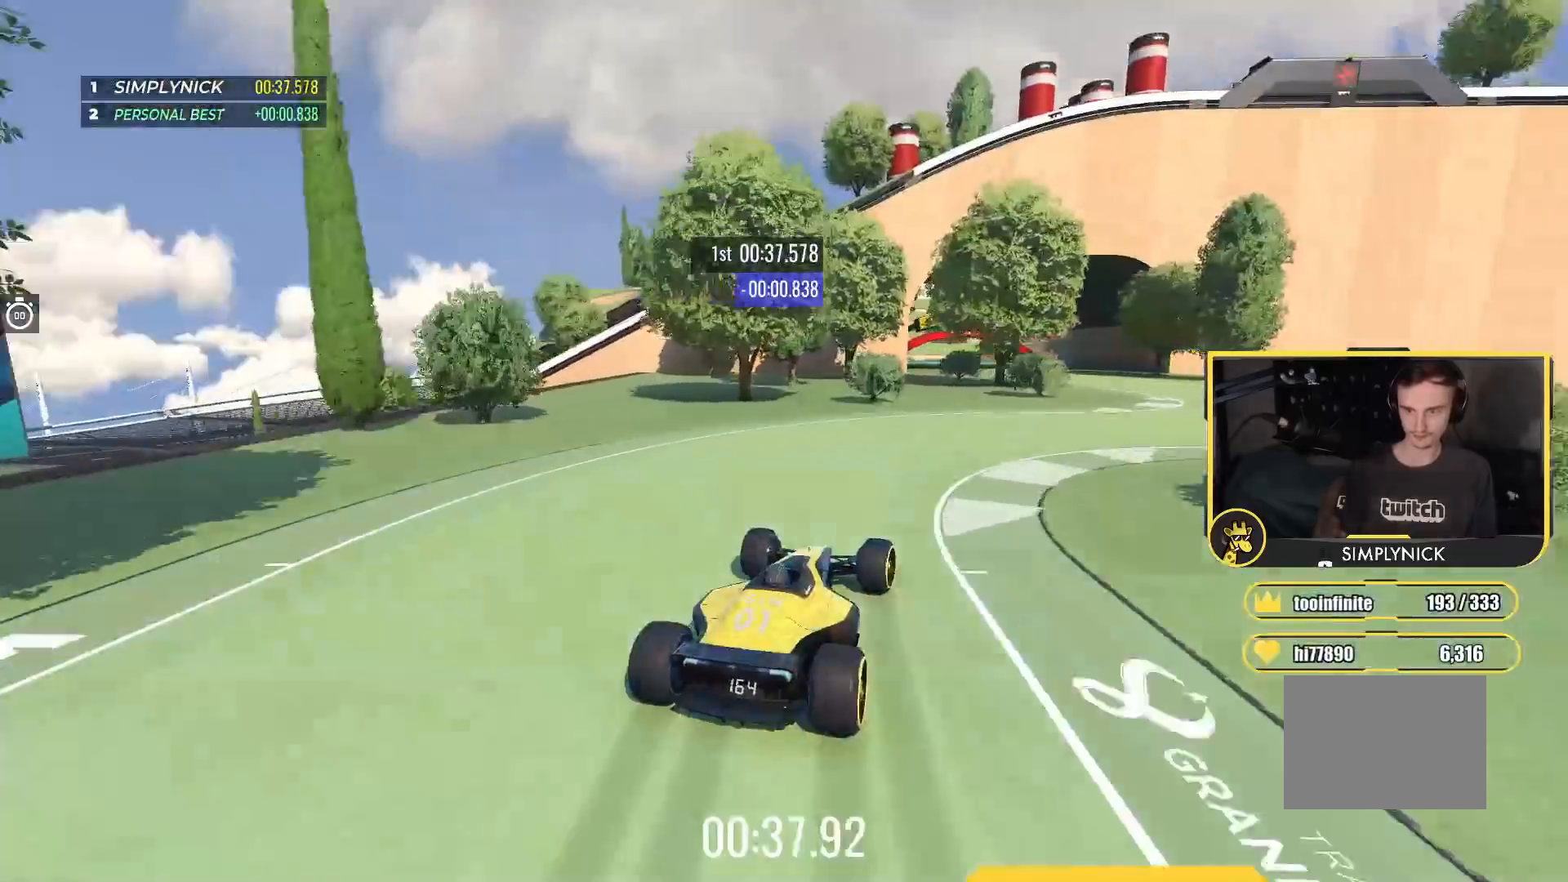
{"keys": ["up"], "events": [[167, "right", "up"]]}
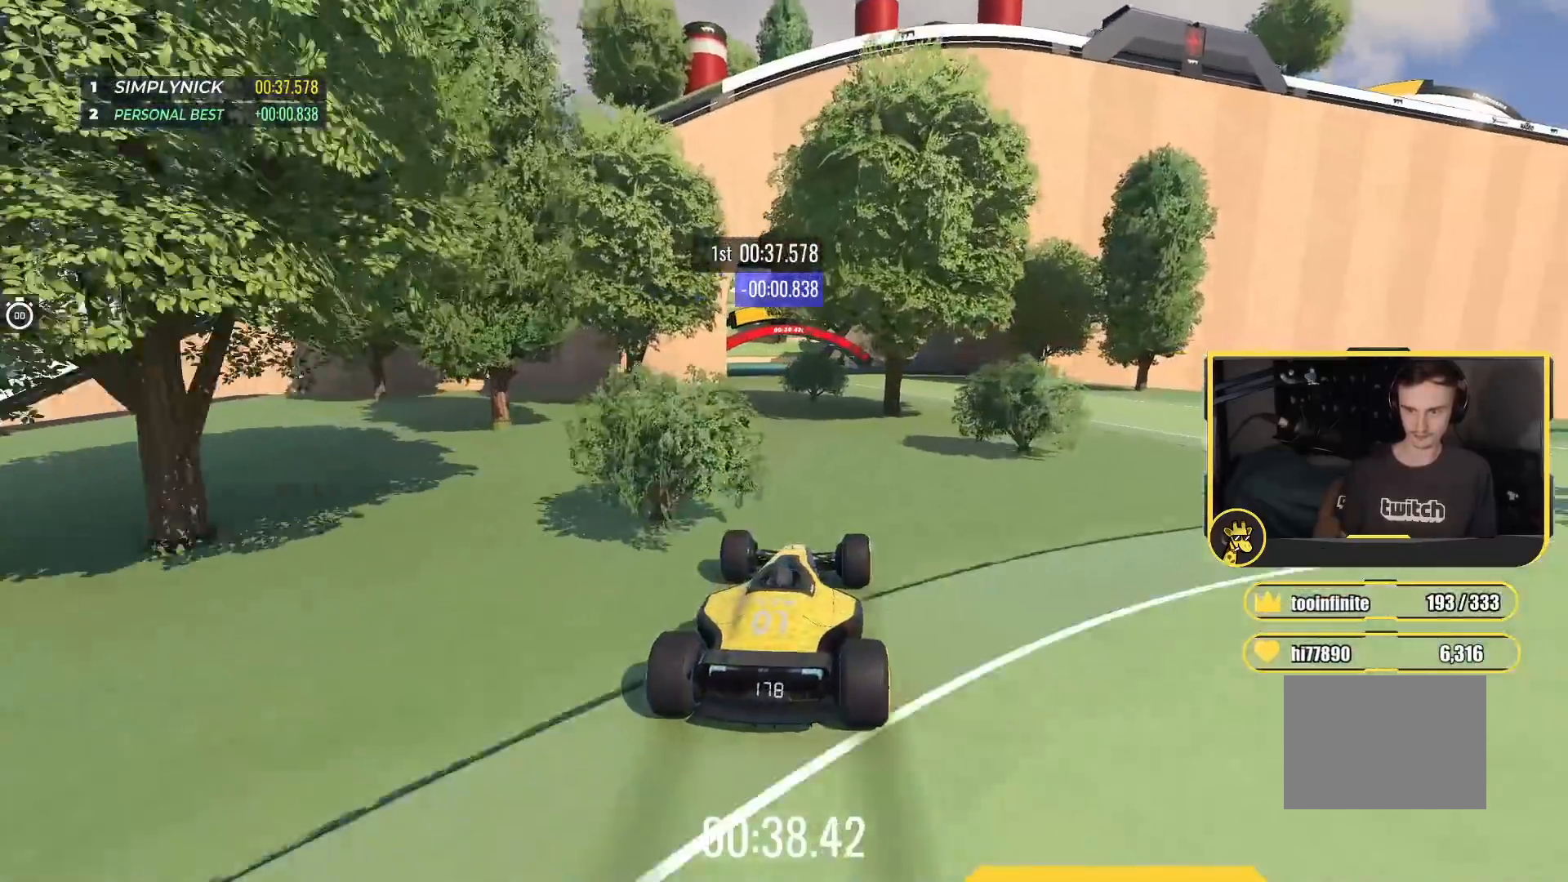
{"keys": ["up"], "events": [[33, "right", "down"], [150, "right", "up"], [317, "left", "down"], [450, "left", "up"]]}
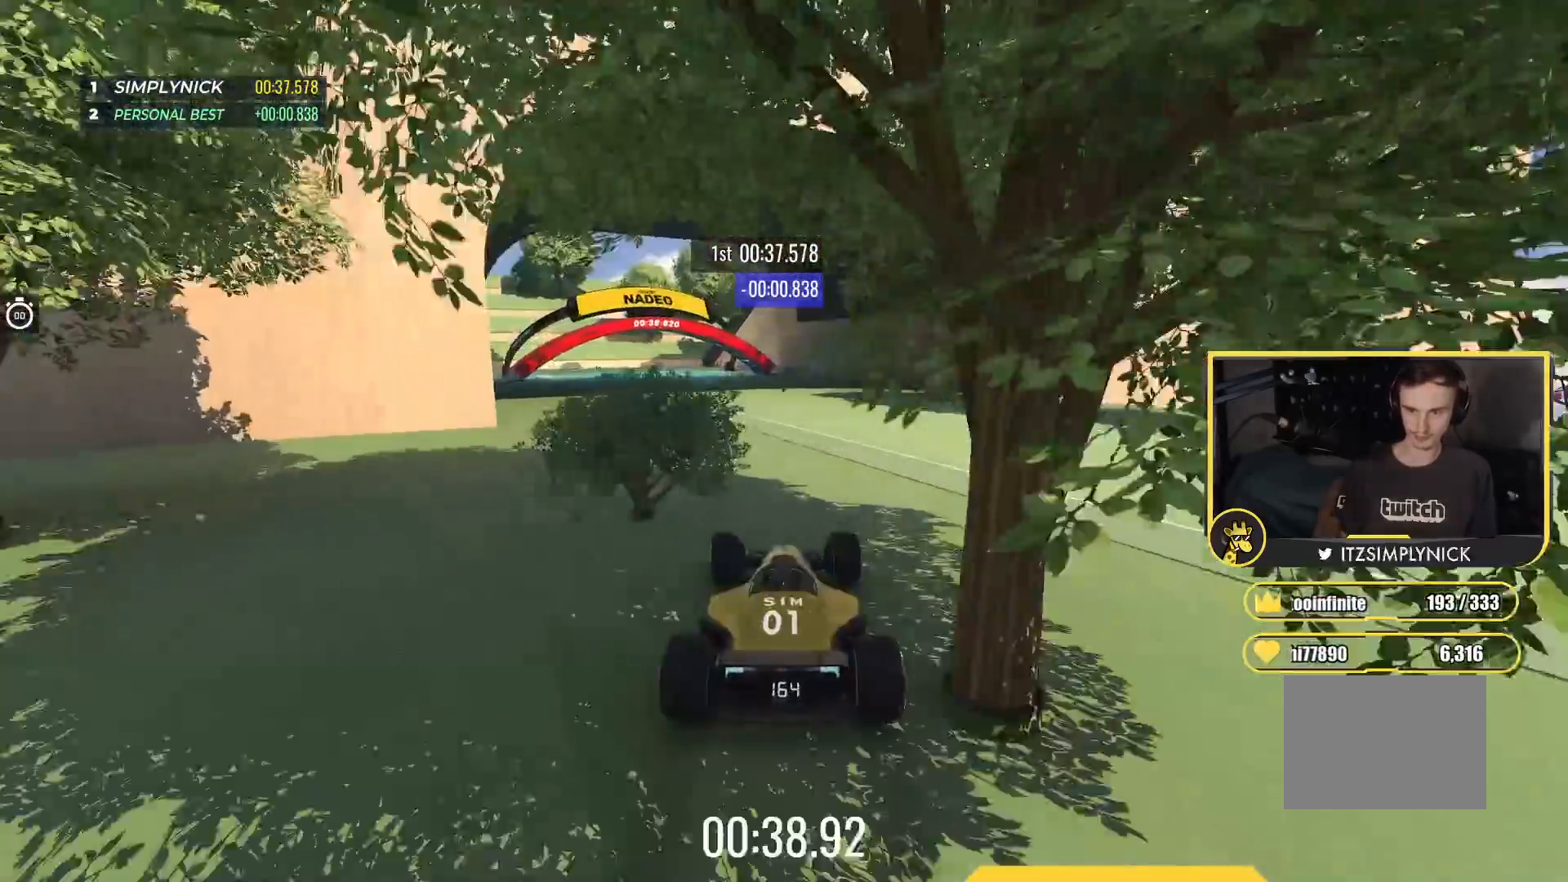
{"keys": ["left", "up"], "events": [[250, "left", "down"]]}
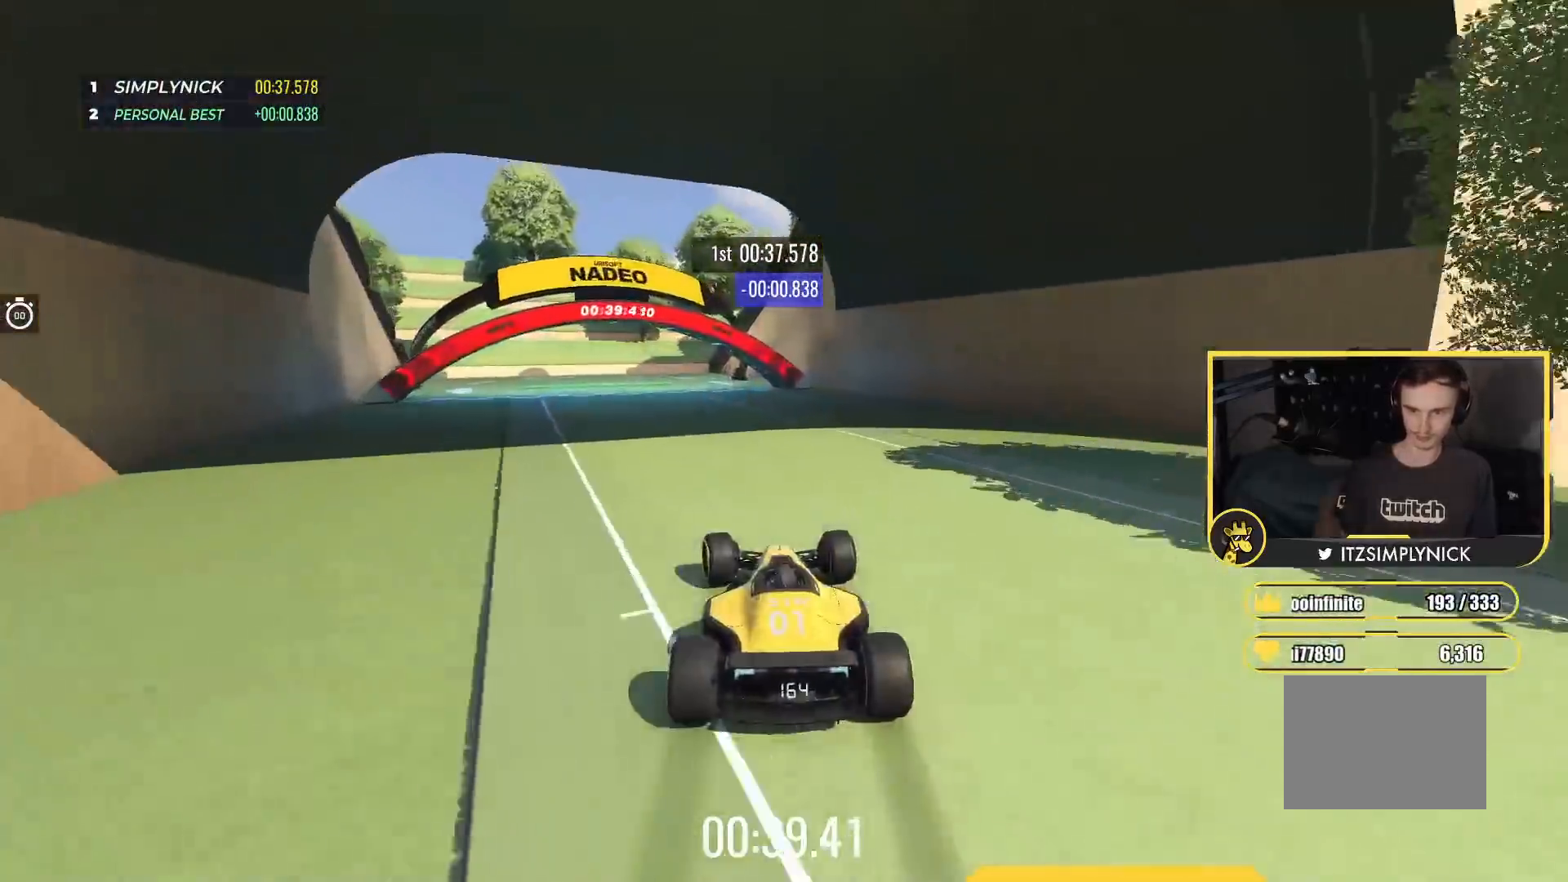
{"keys": ["up"], "events": [[117, "left", "up"], [317, "left", "down"], [483, "left", "up"]]}
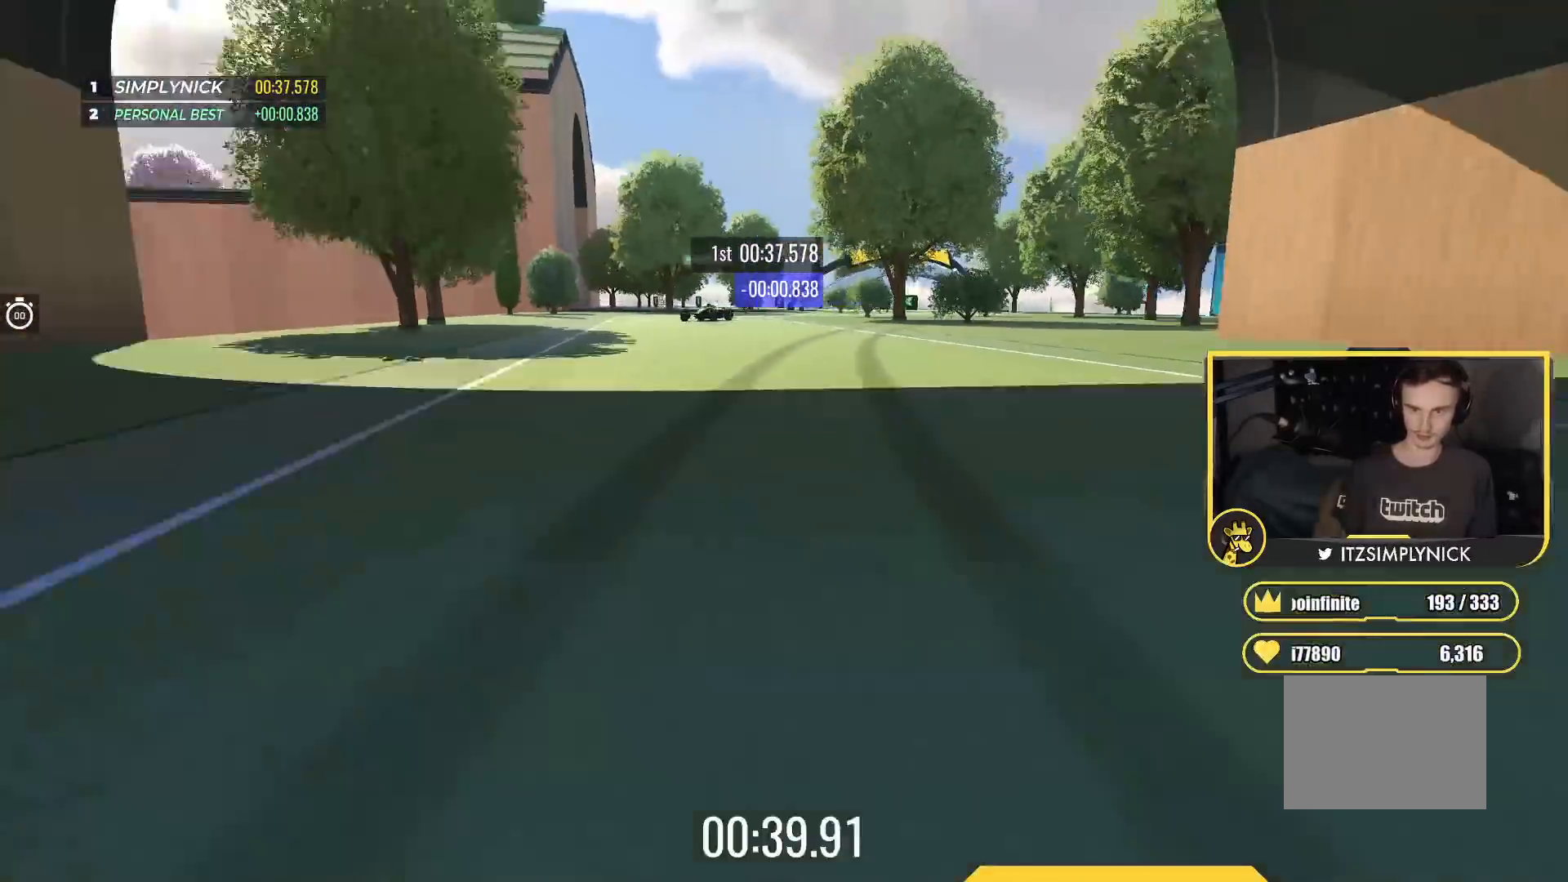
{"keys": ["up"], "events": []}
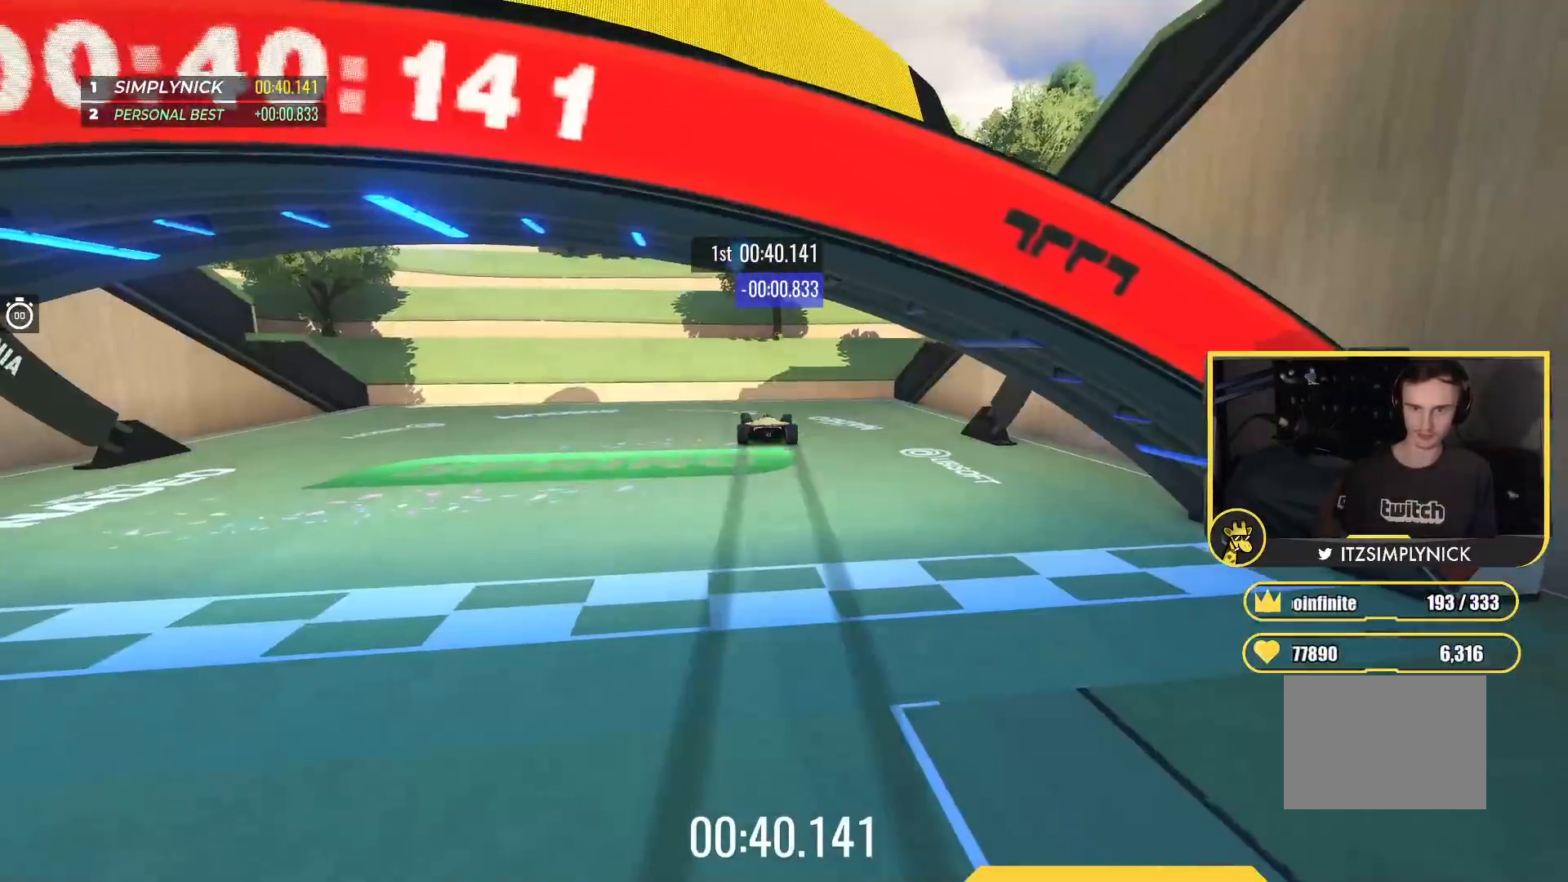
{"keys": [], "events": [[50, "up", "up"]]}
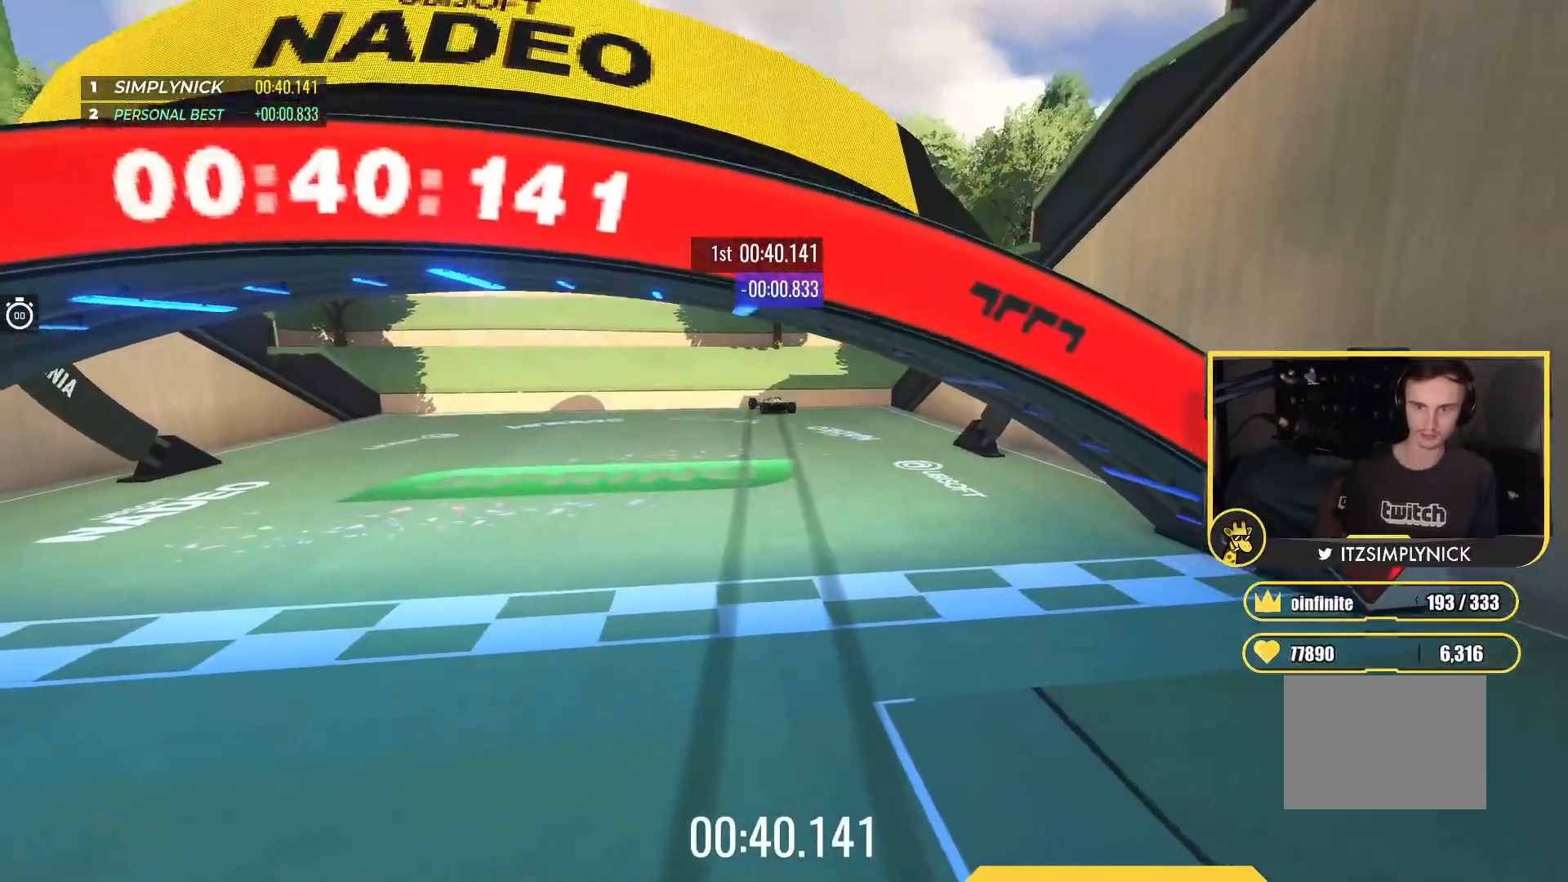
{"keys": [], "events": []}
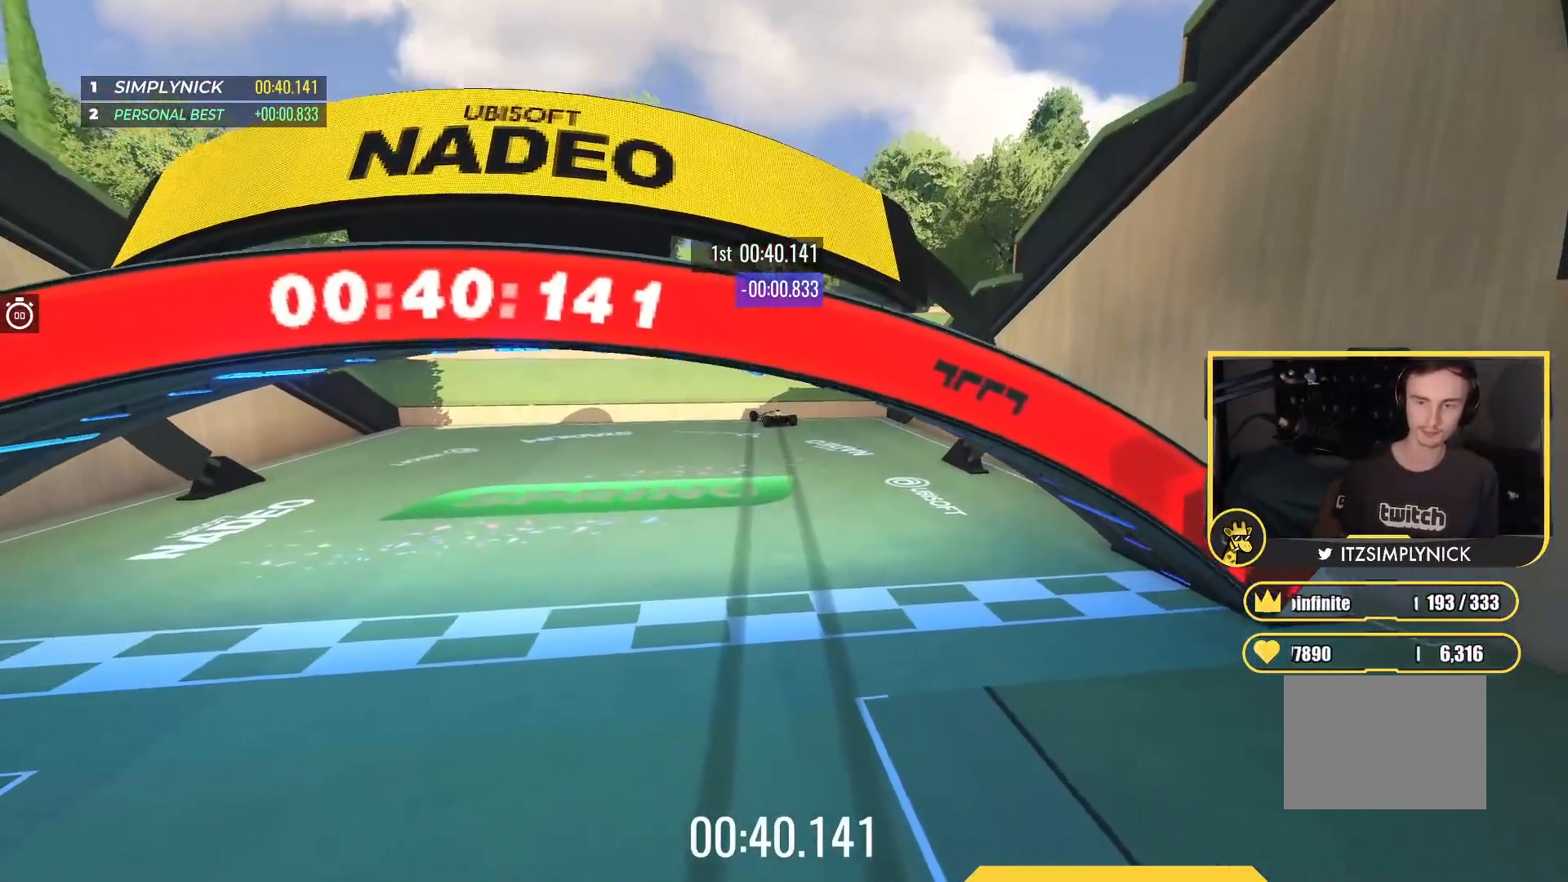
{"keys": [], "events": []}
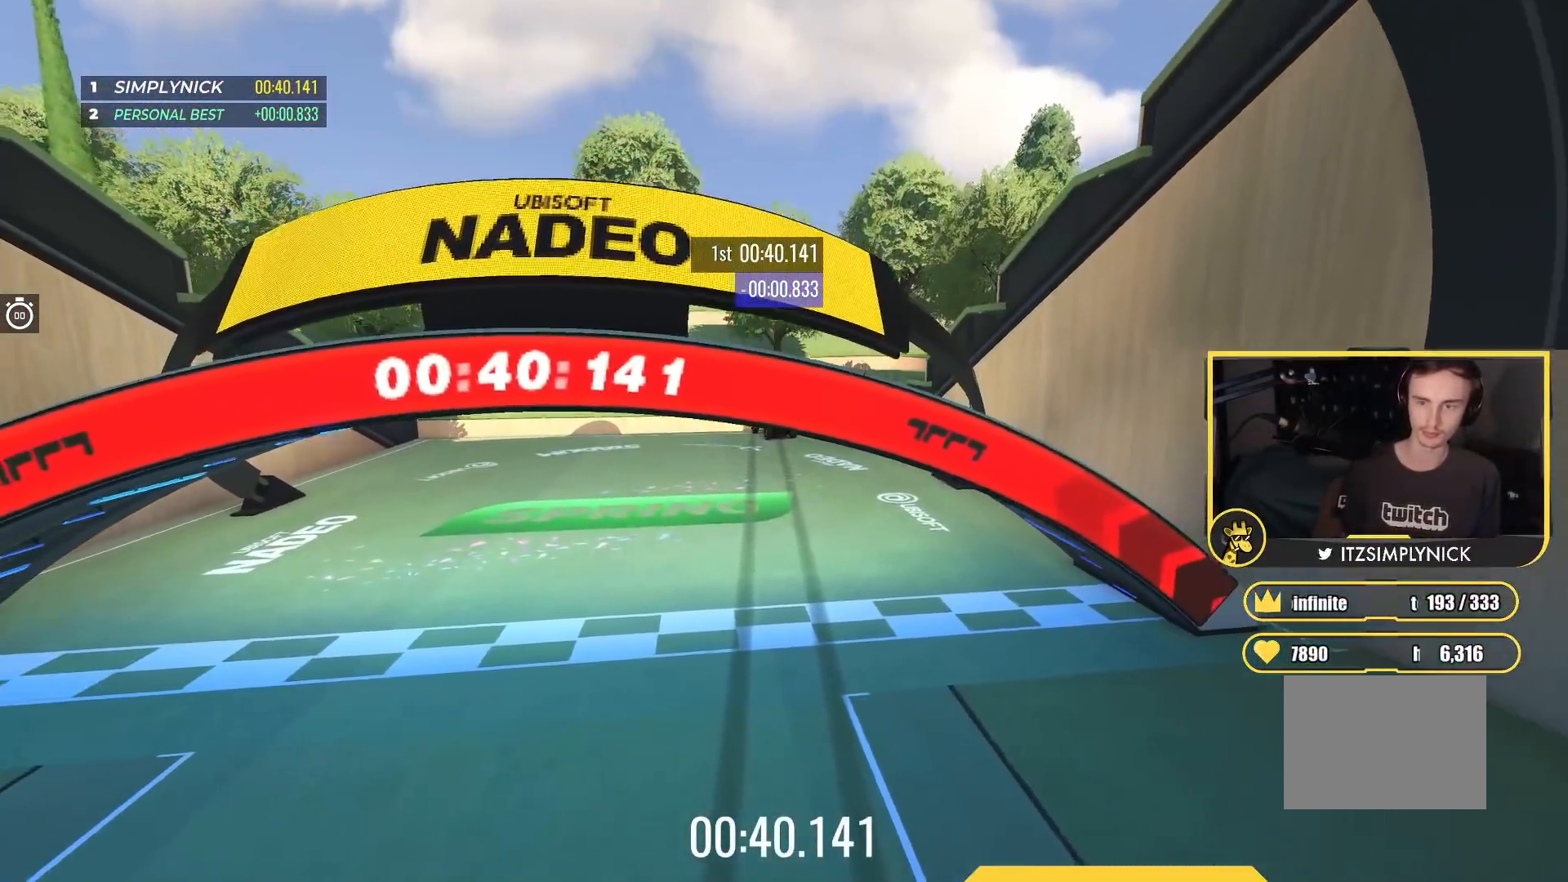
{"keys": [], "events": []}
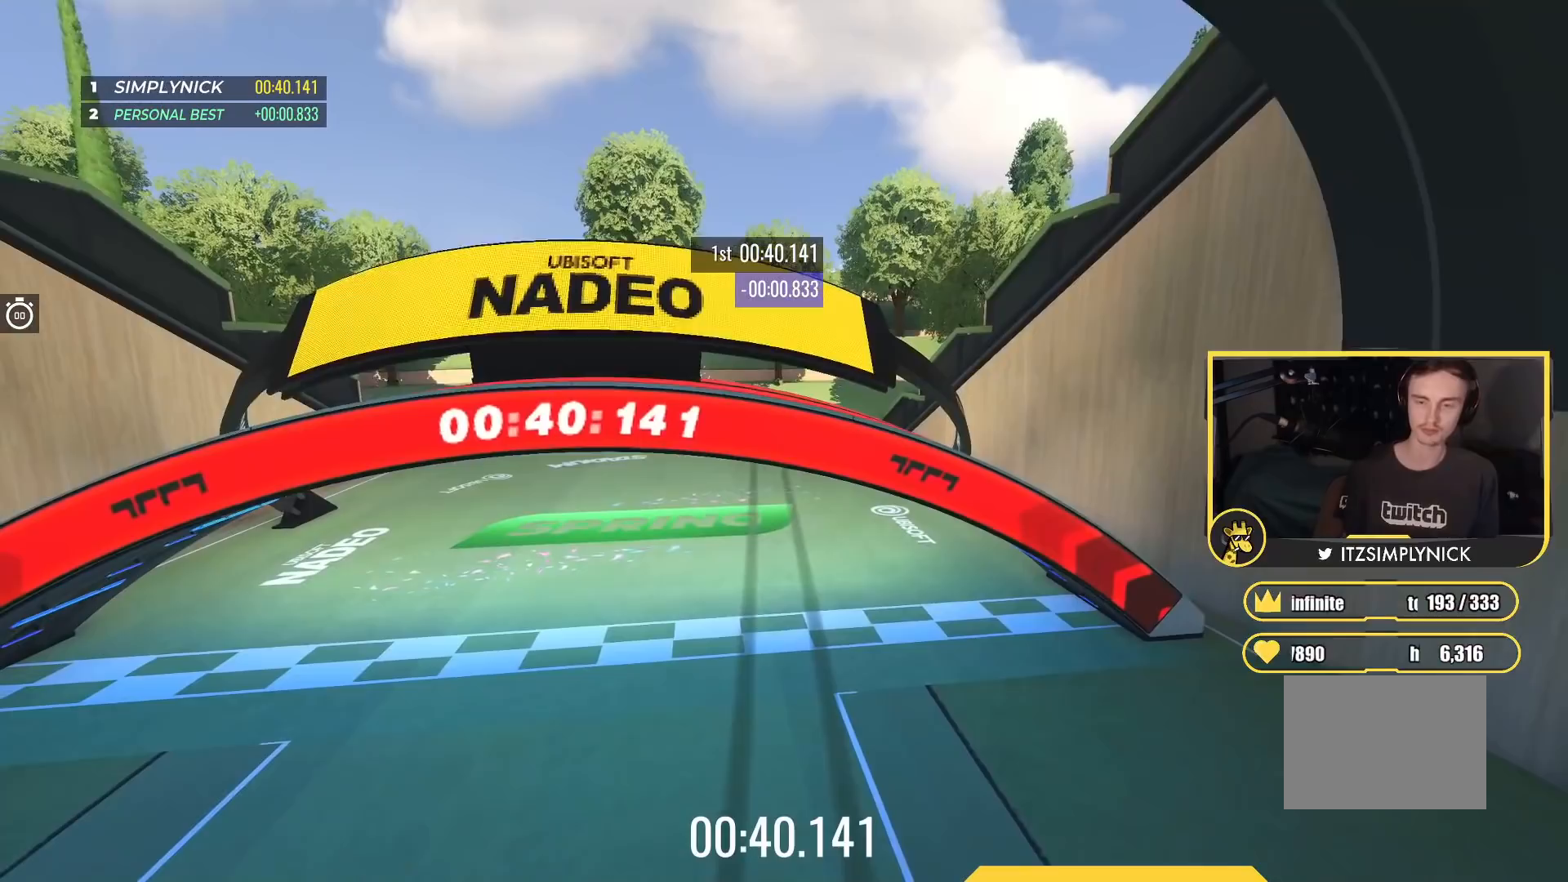
{"keys": [], "events": []}
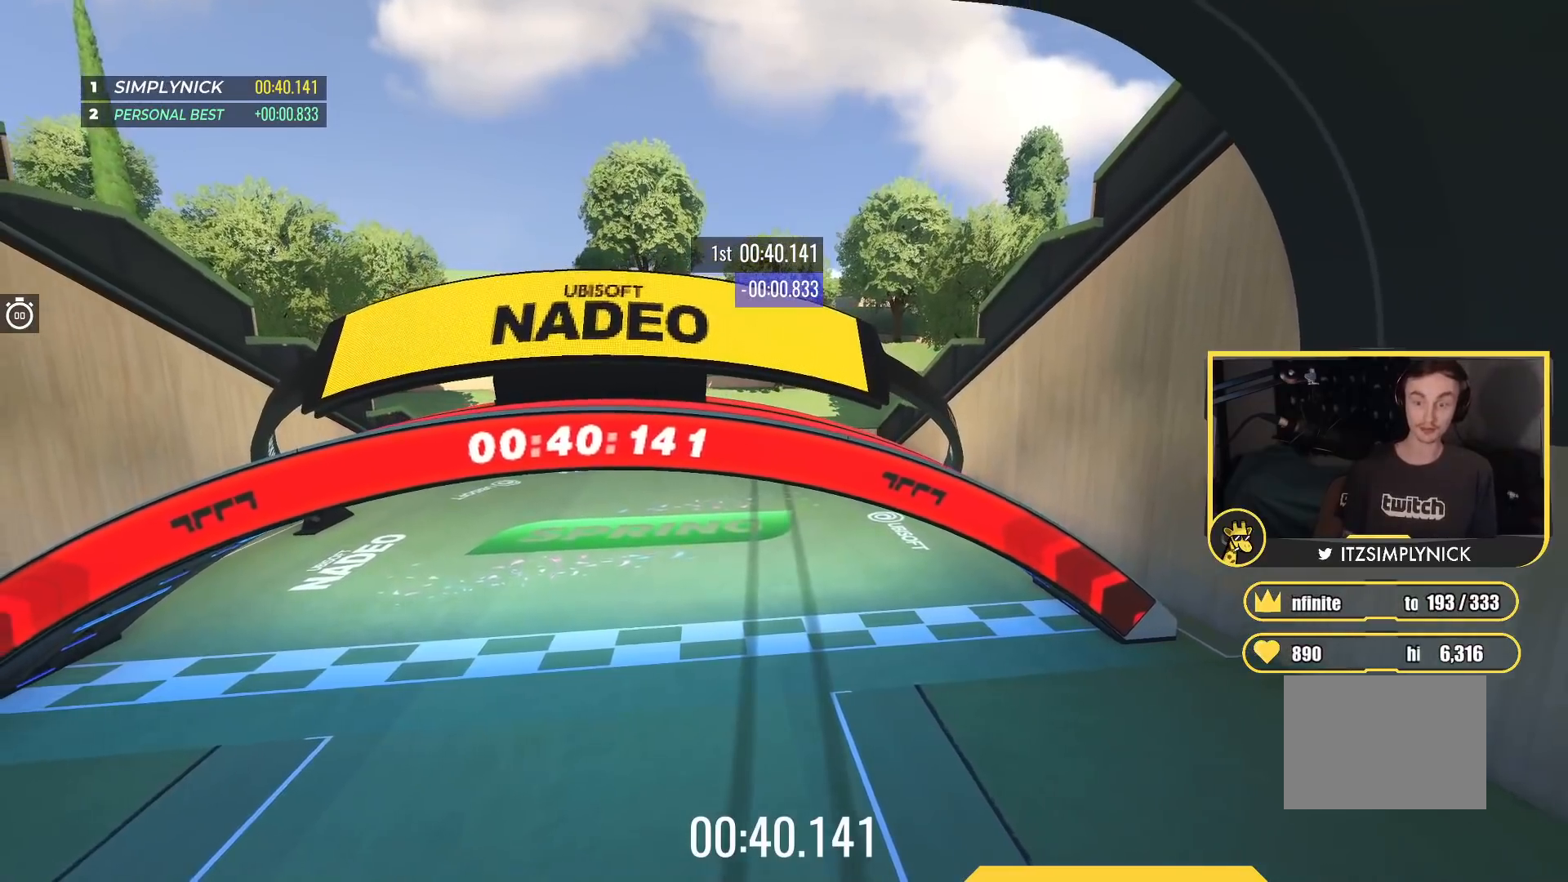
{"keys": [], "events": []}
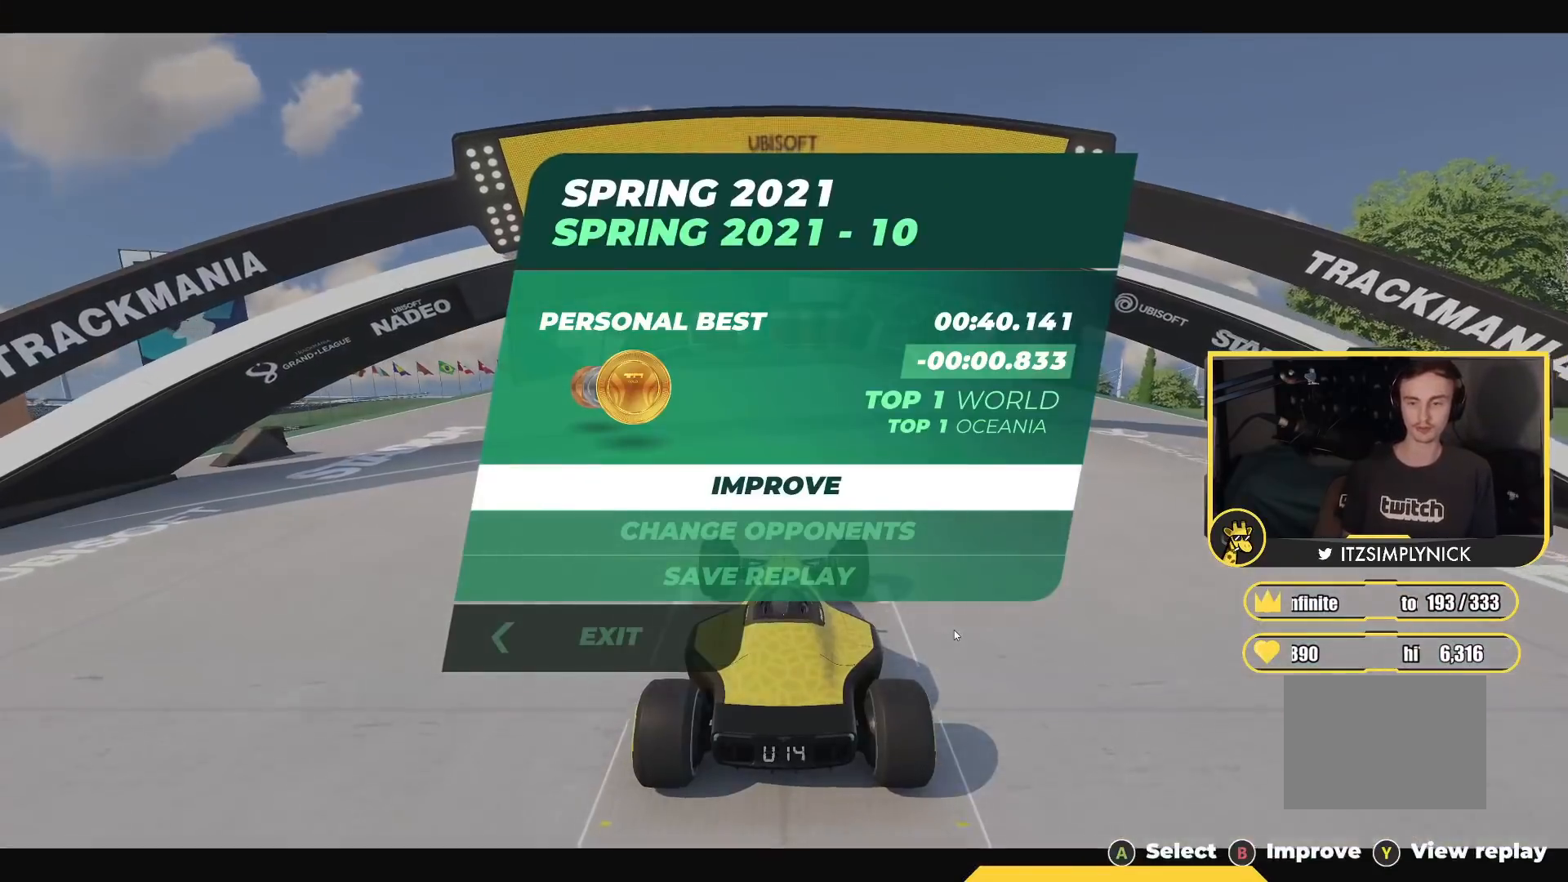
{"keys": ["up"], "events": [[183, "down", "down"], [283, "down", "up"], [383, "up", "down"]]}
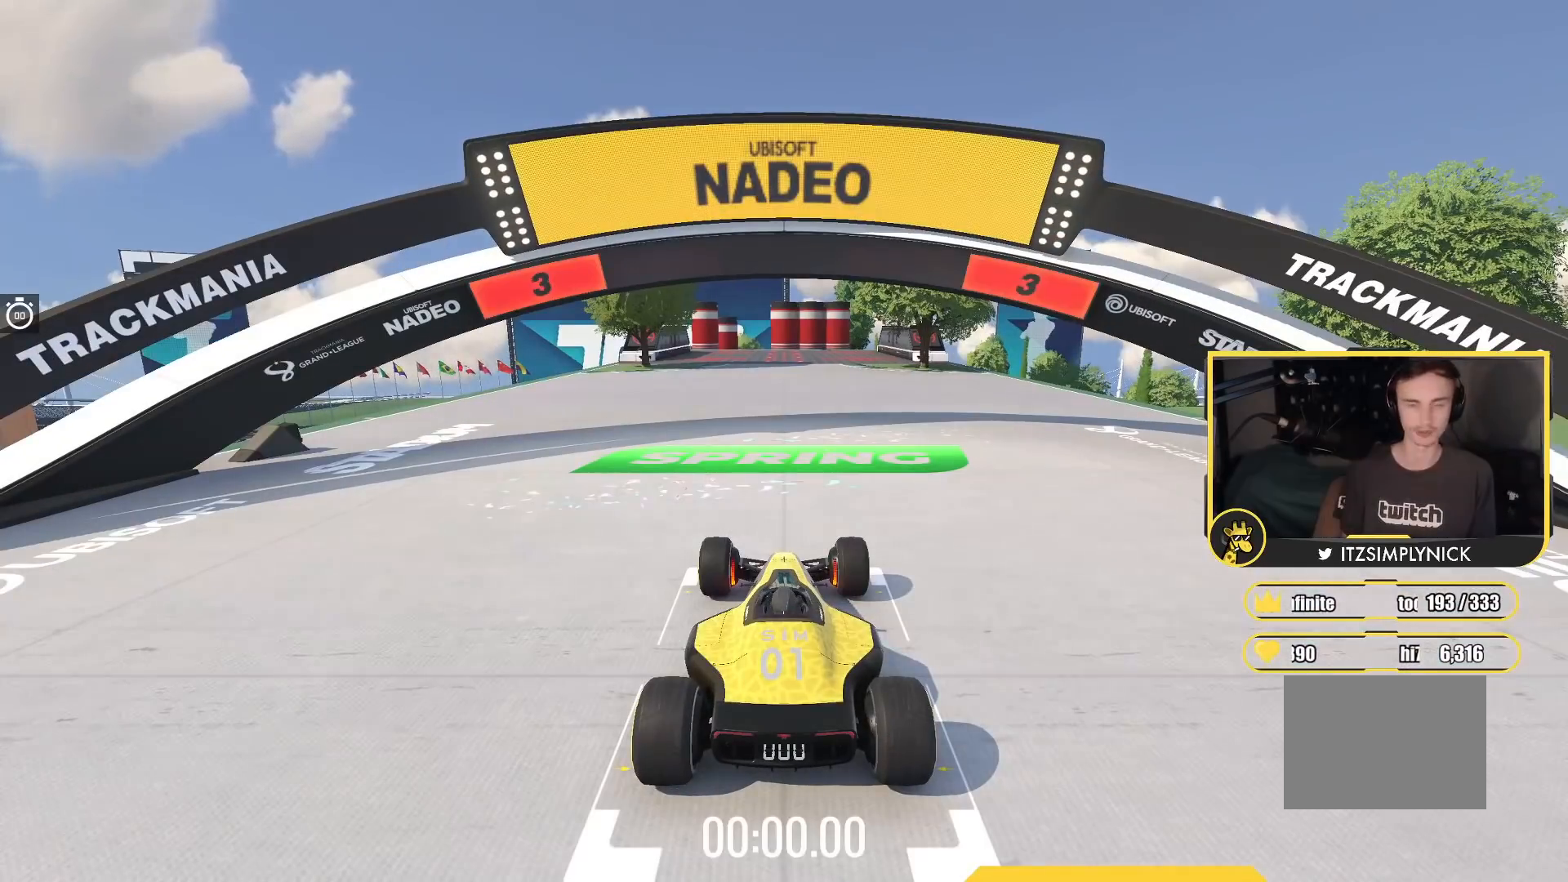
{"keys": ["up"], "events": []}